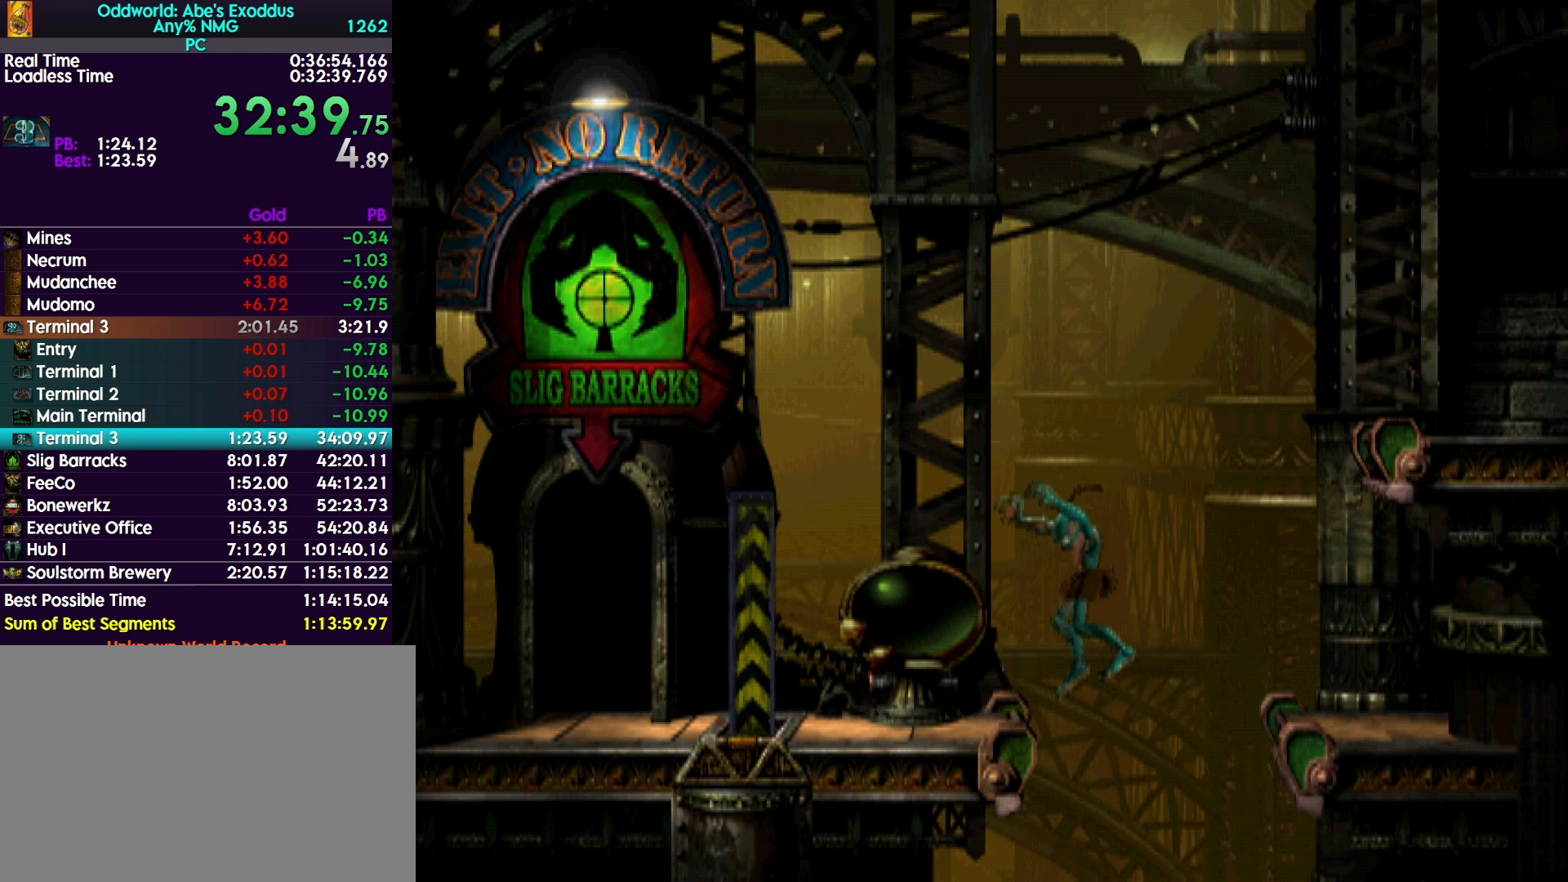
Gameplay with a controller (PlayStation layout); each line is a JSON object with the inputs held at the frame after it. "events" lists button and stick changes between this image and that frame as [ms after this image, input, new state], when the widget could be followed in between. Not read: left_stick right_stick.
{"buttons": [], "events": [[500, "DPAD_DOWN", "up"]]}
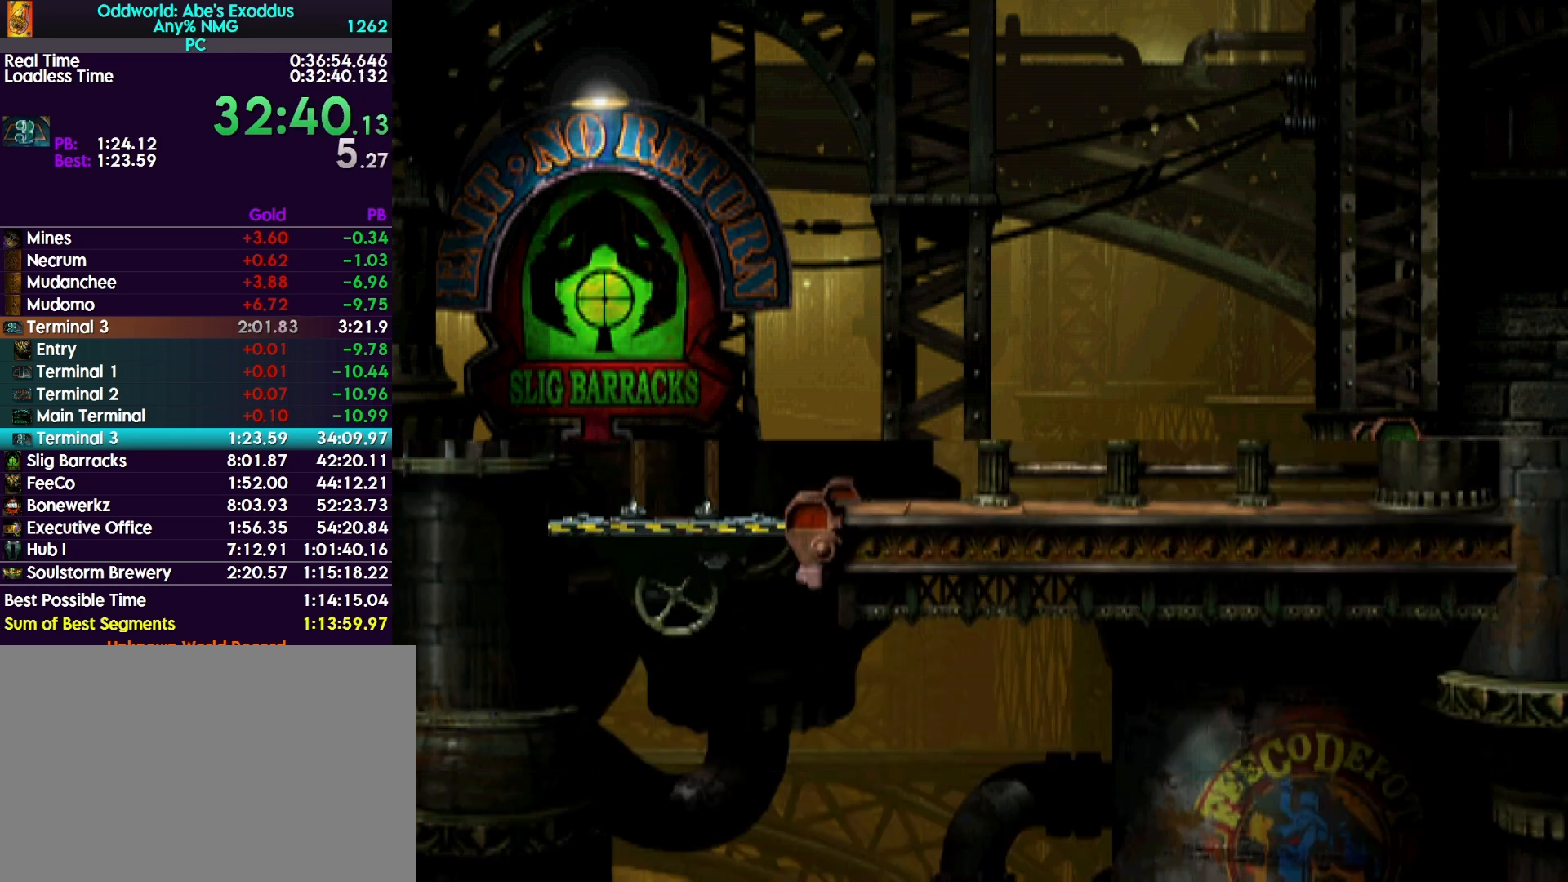
{"buttons": ["CROSS", "R1", "DPAD_LEFT"], "events": [[100, "CROSS", "down"], [100, "DPAD_LEFT", "down"], [100, "R1", "down"]]}
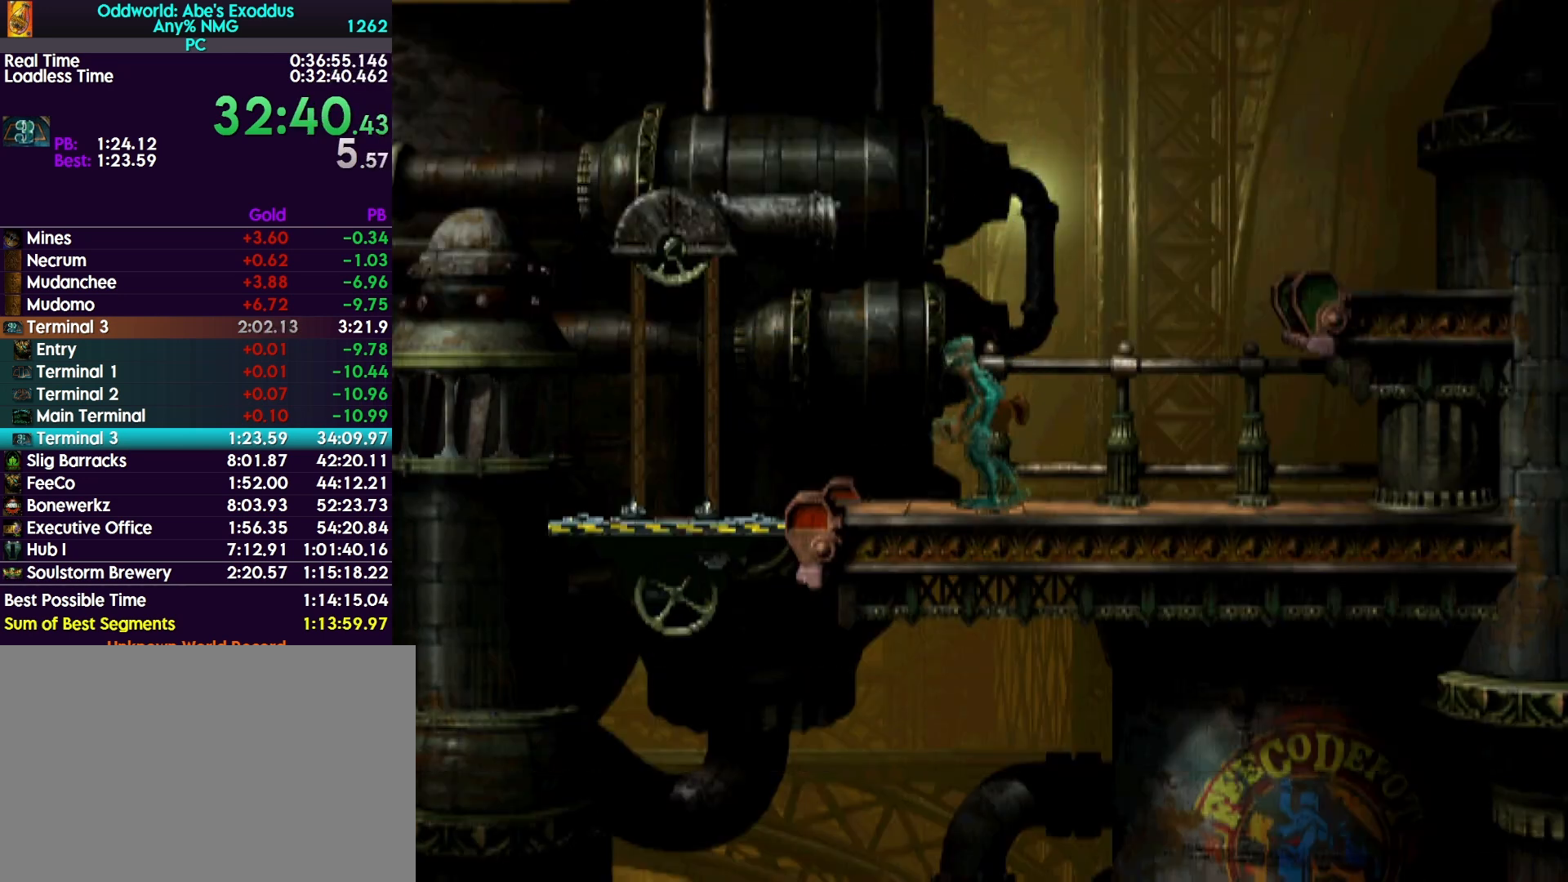
{"buttons": ["DPAD_UP"], "events": [[367, "CROSS", "up"], [367, "DPAD_LEFT", "up"], [367, "R1", "up"], [500, "DPAD_UP", "down"]]}
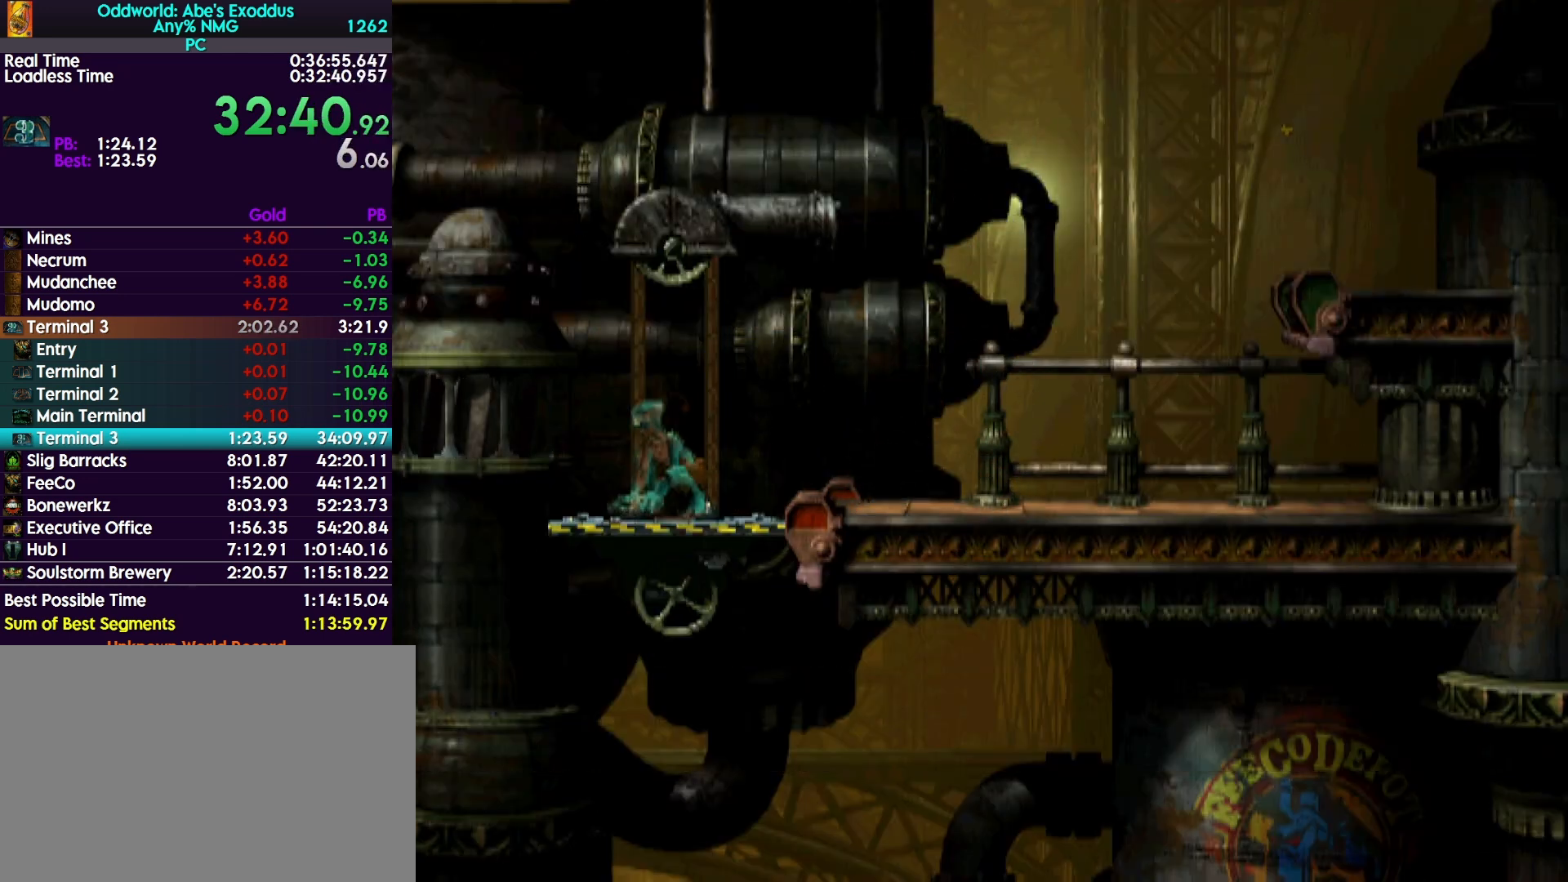
{"buttons": ["DPAD_DOWN"], "events": [[67, "DPAD_UP", "up"], [200, "DPAD_DOWN", "down"]]}
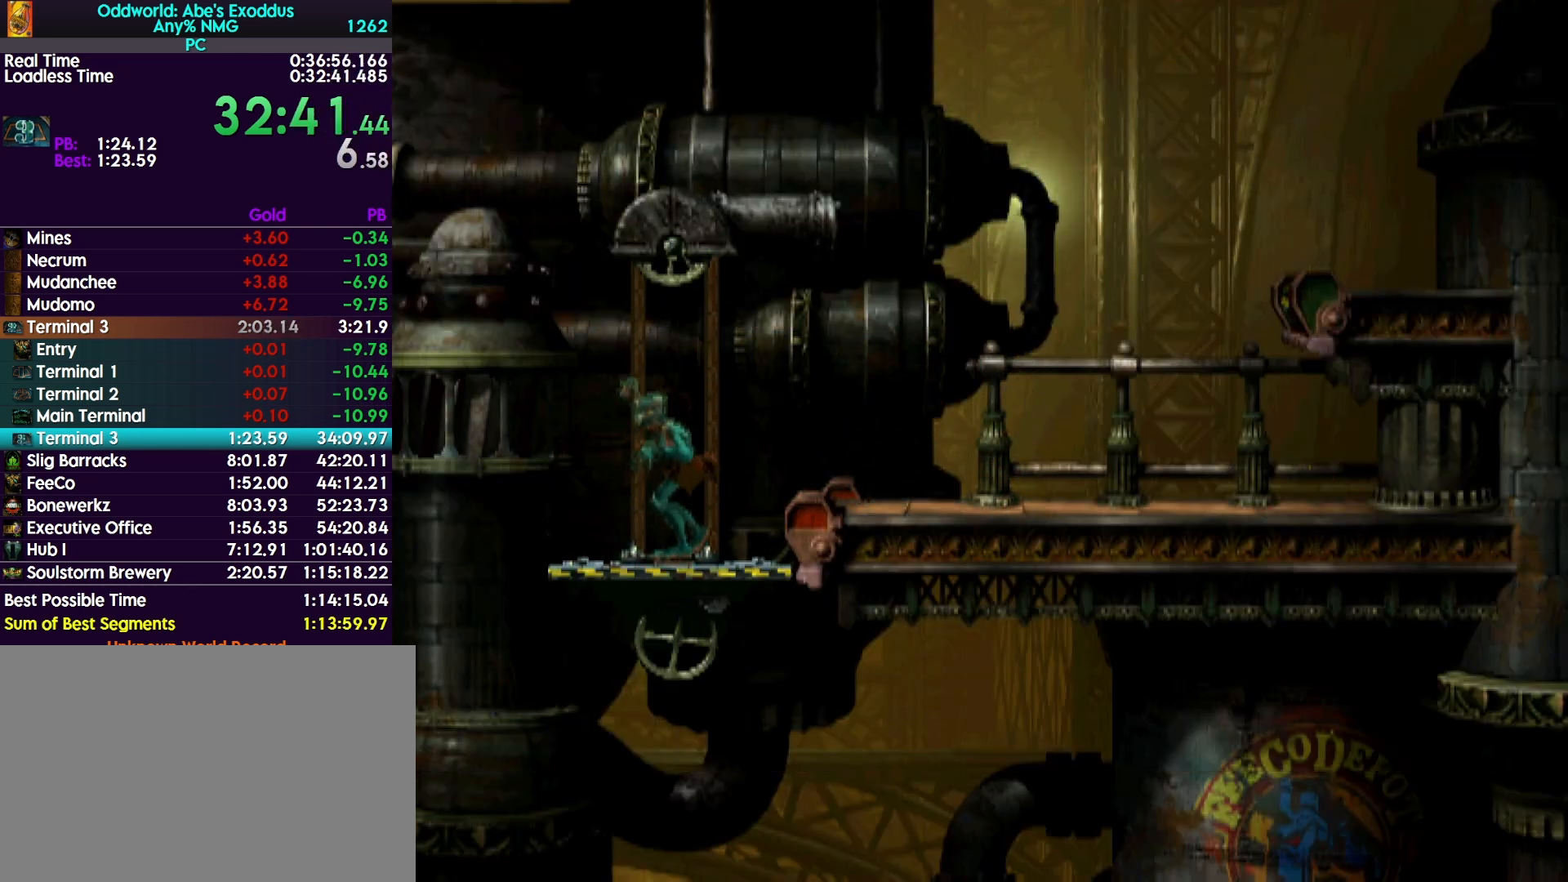
{"buttons": ["DPAD_DOWN"], "events": []}
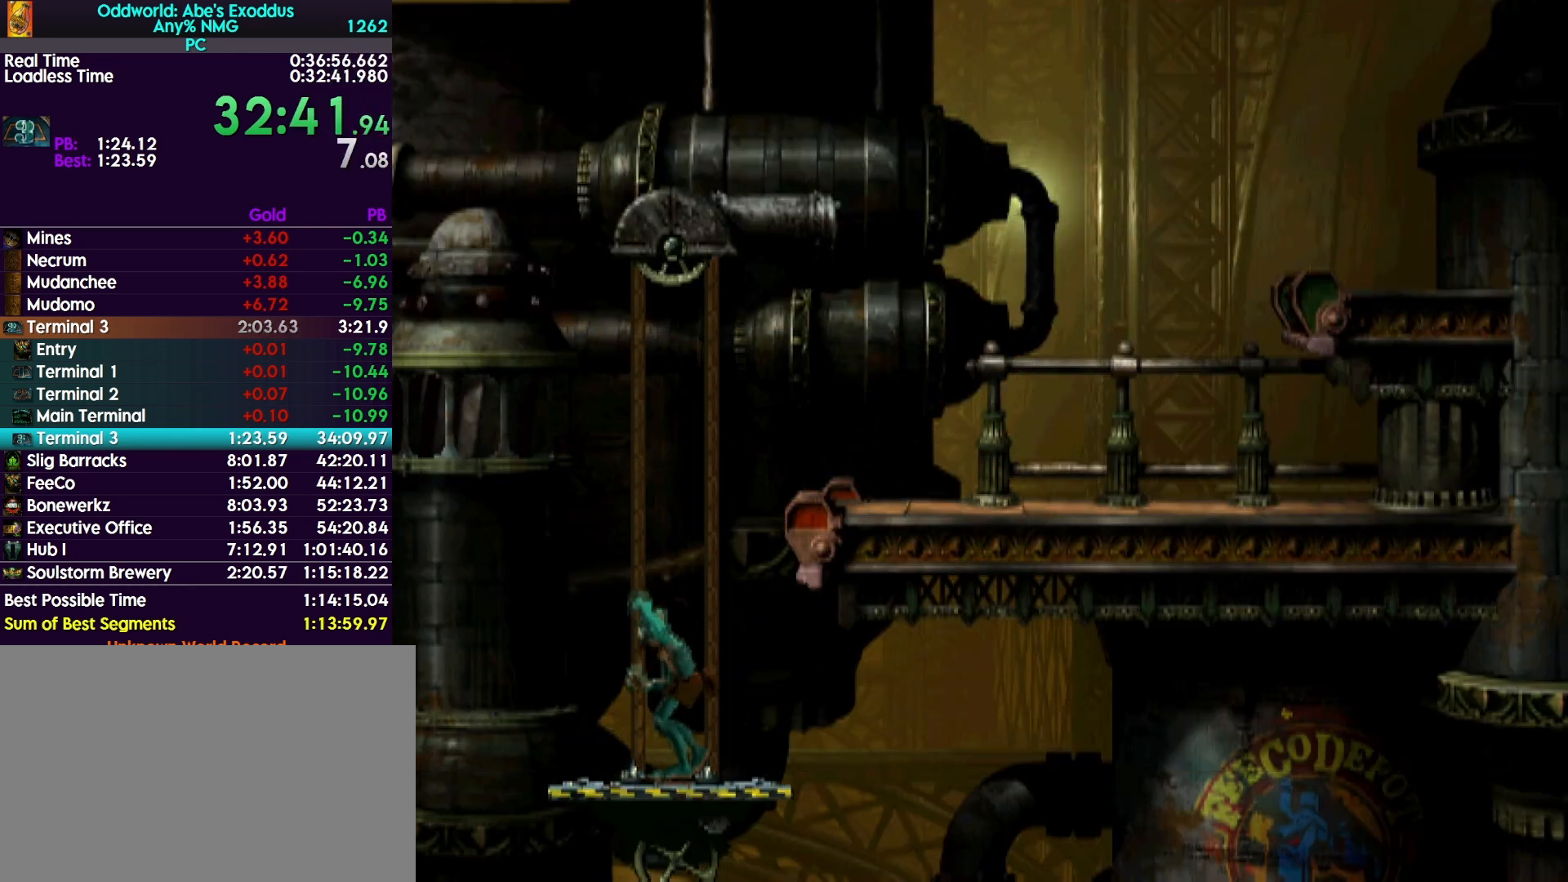
{"buttons": ["DPAD_DOWN"], "events": []}
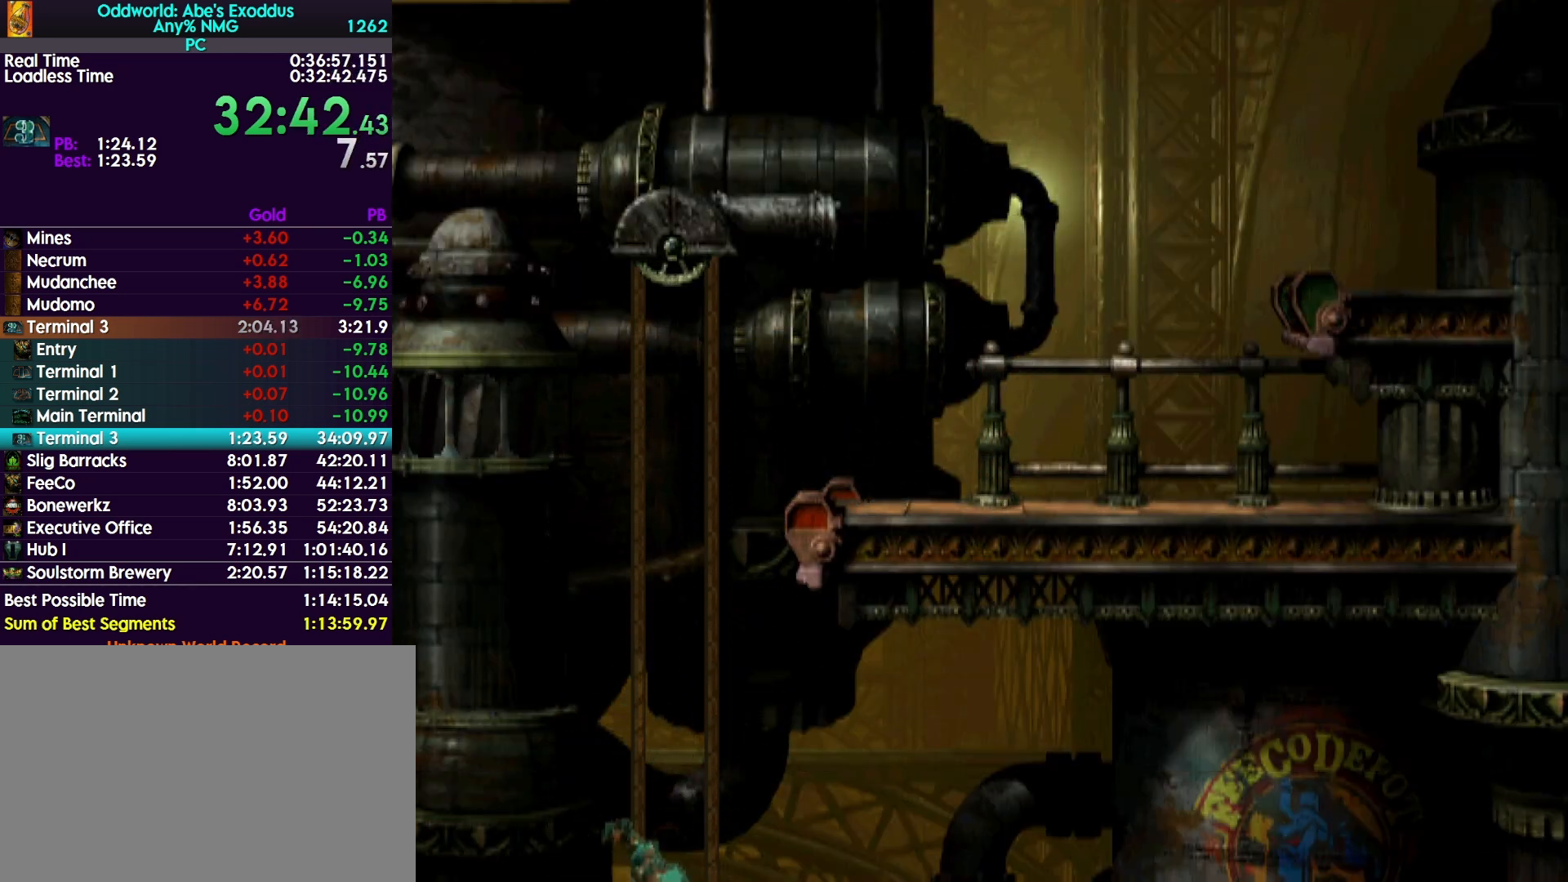
{"buttons": ["DPAD_DOWN"], "events": []}
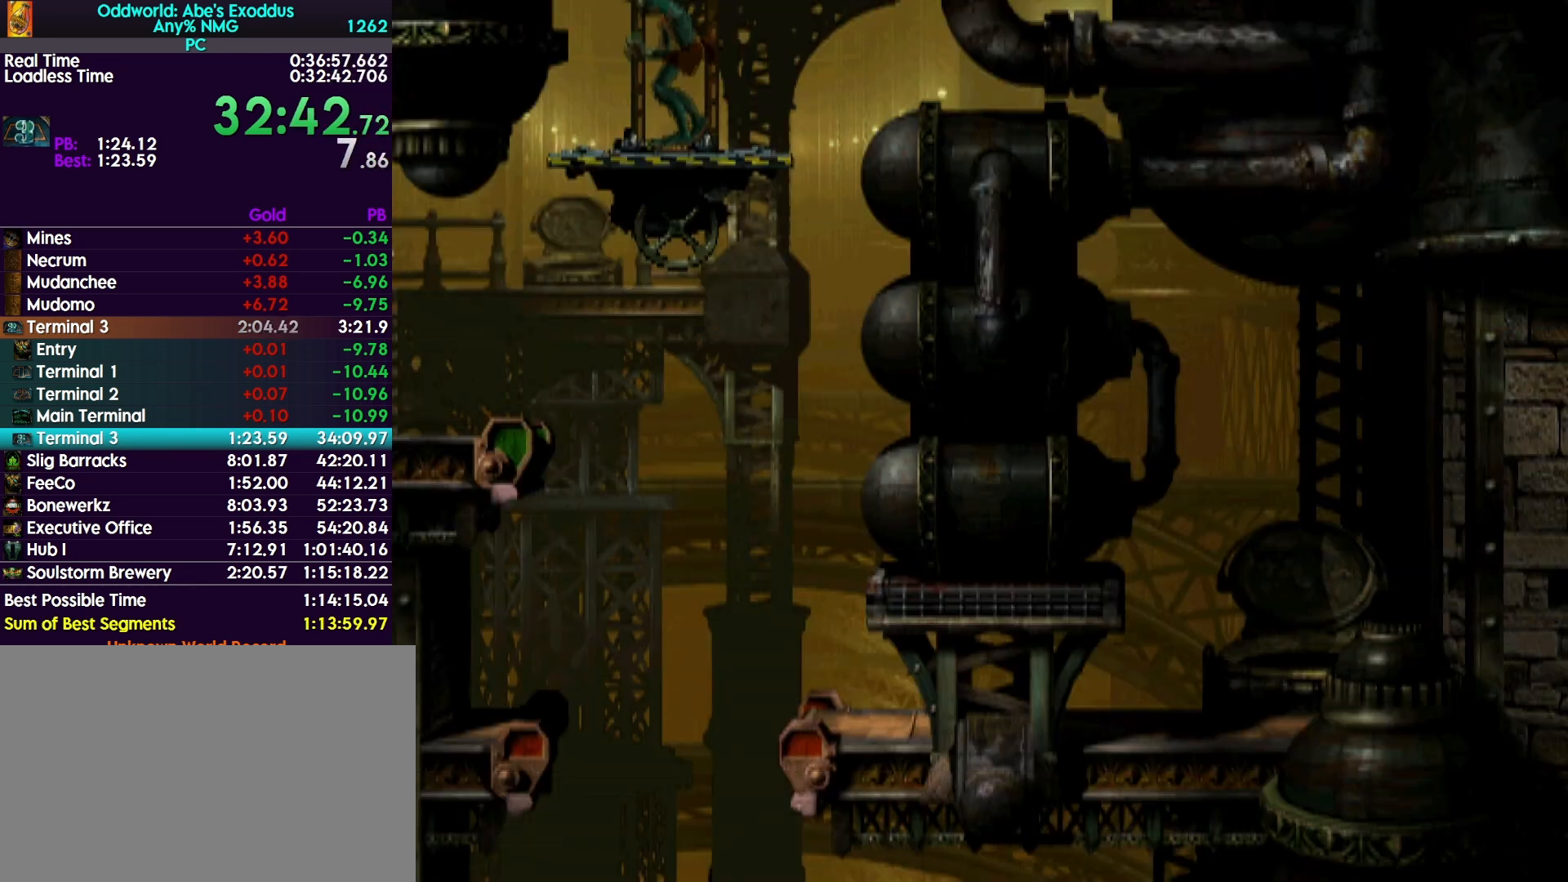
{"buttons": ["DPAD_DOWN"], "events": []}
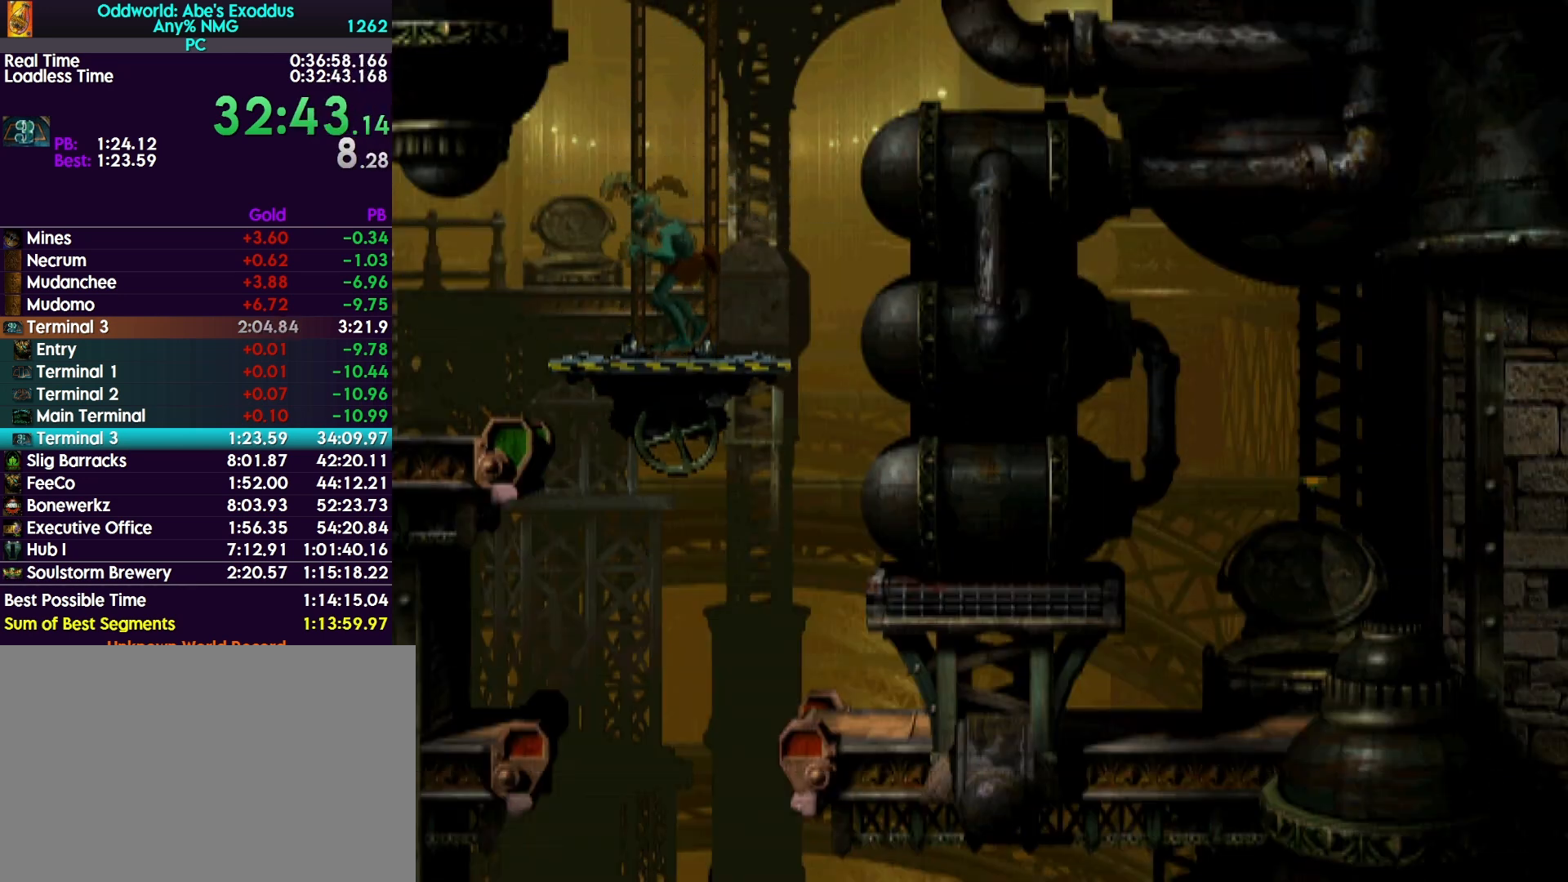
{"buttons": ["DPAD_DOWN"], "events": []}
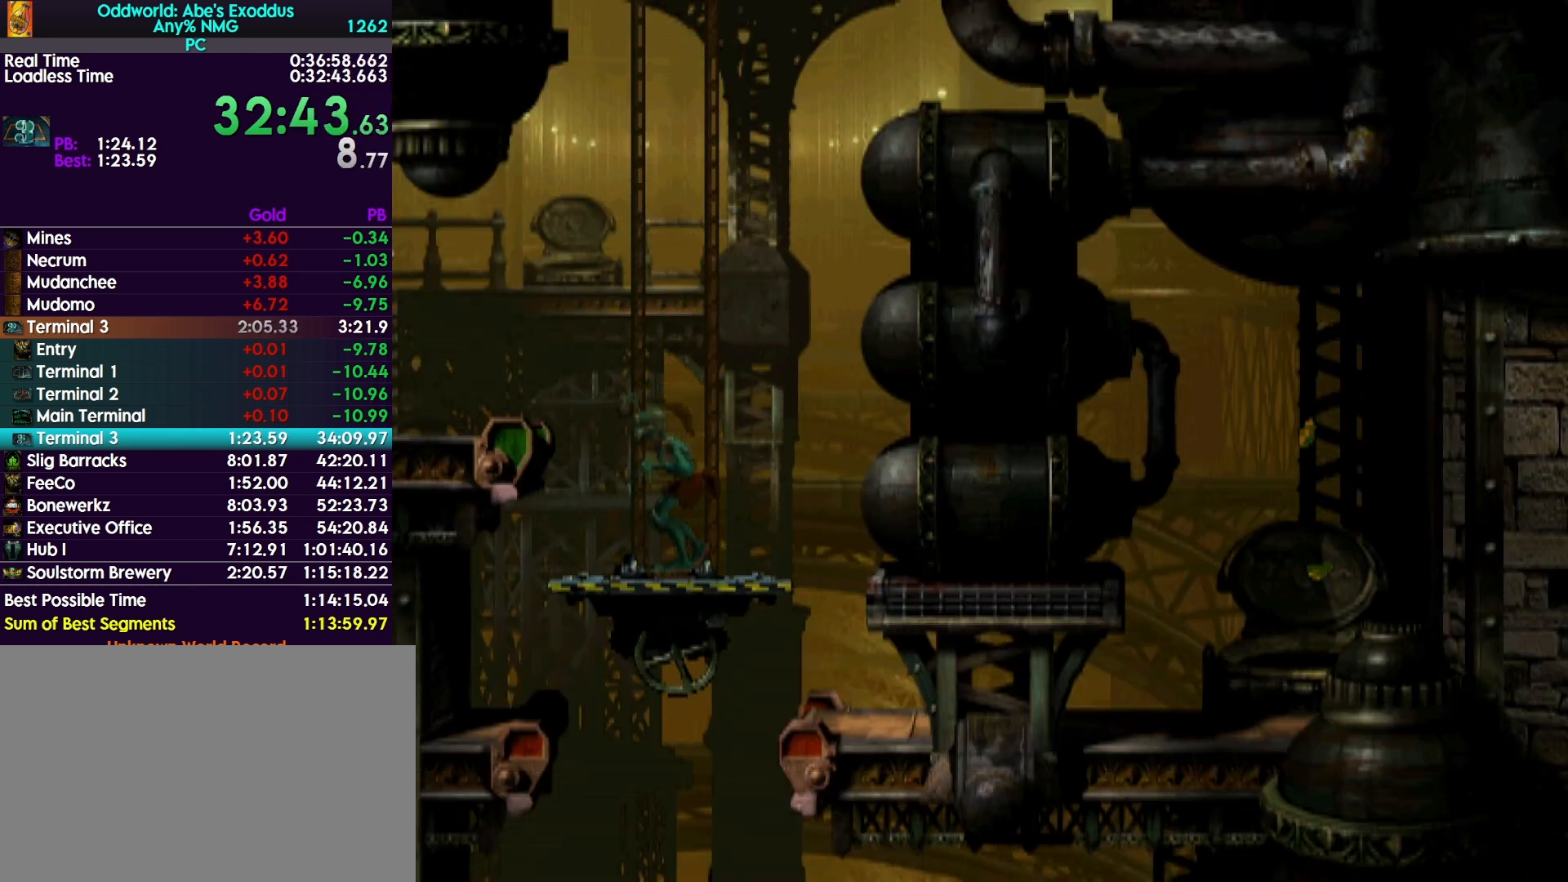
{"buttons": ["CROSS", "R1", "DPAD_RIGHT"], "events": [[267, "DPAD_DOWN", "up"], [367, "CROSS", "down"], [367, "DPAD_RIGHT", "down"], [367, "R1", "down"]]}
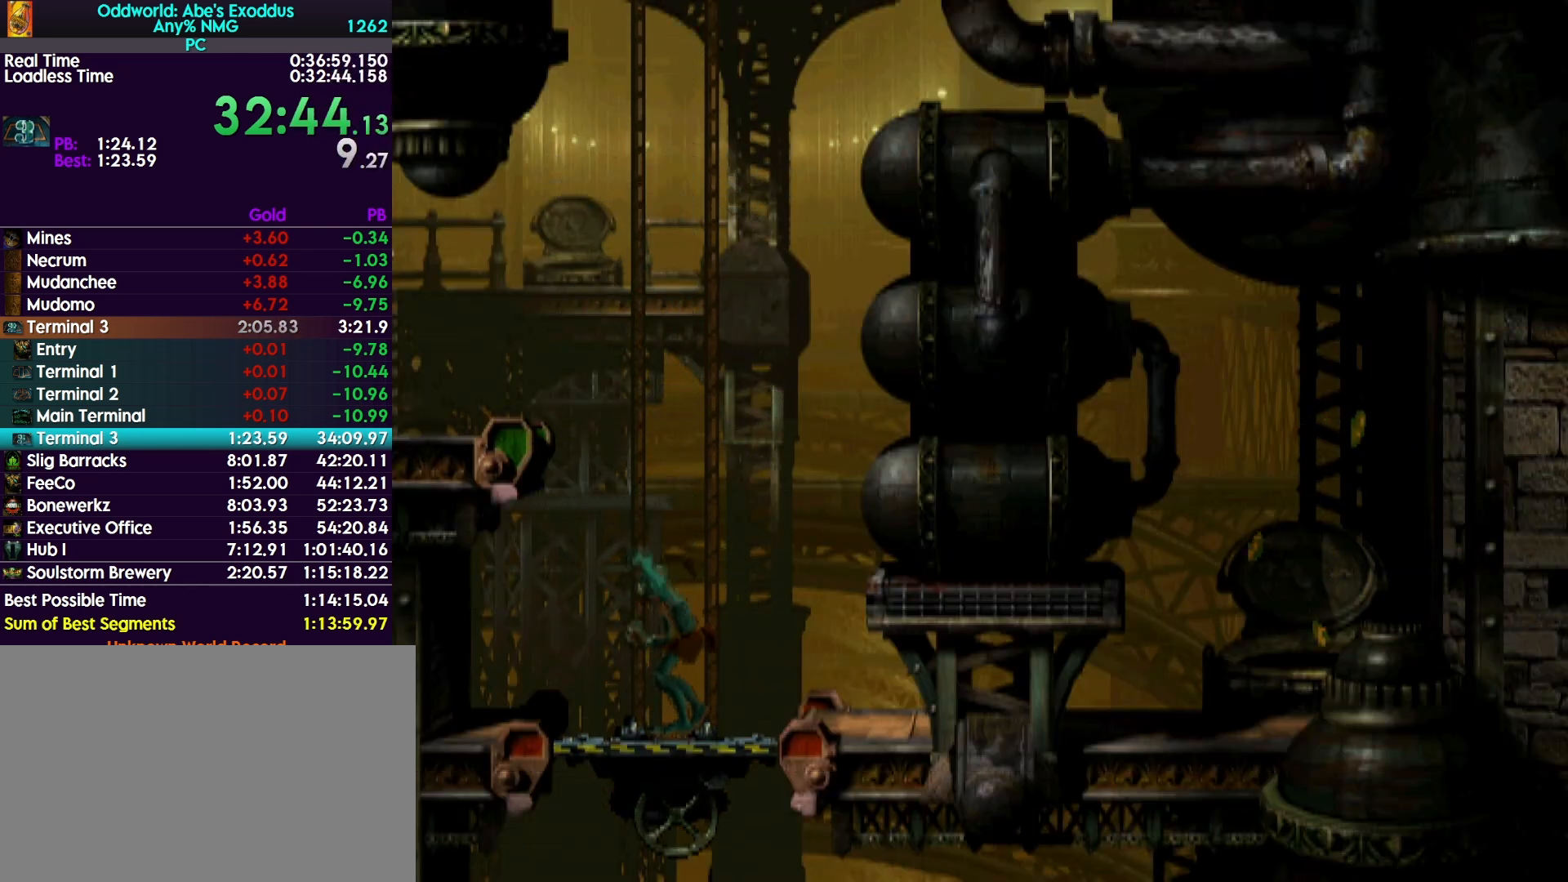
{"buttons": ["CROSS", "R1", "DPAD_RIGHT"], "events": []}
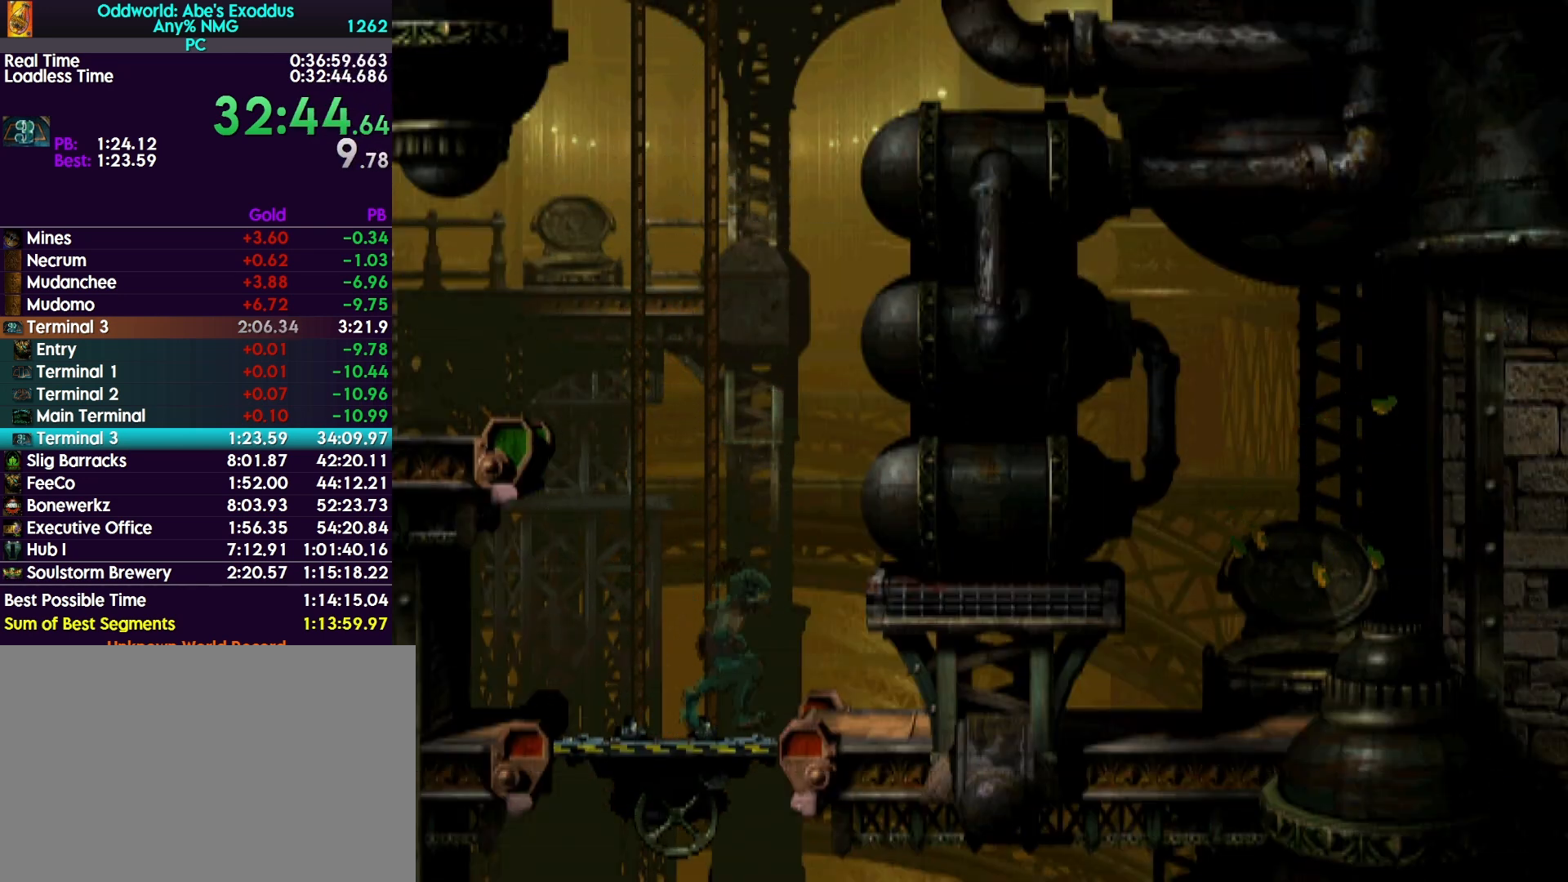
{"buttons": ["CROSS", "R1", "DPAD_RIGHT"], "events": []}
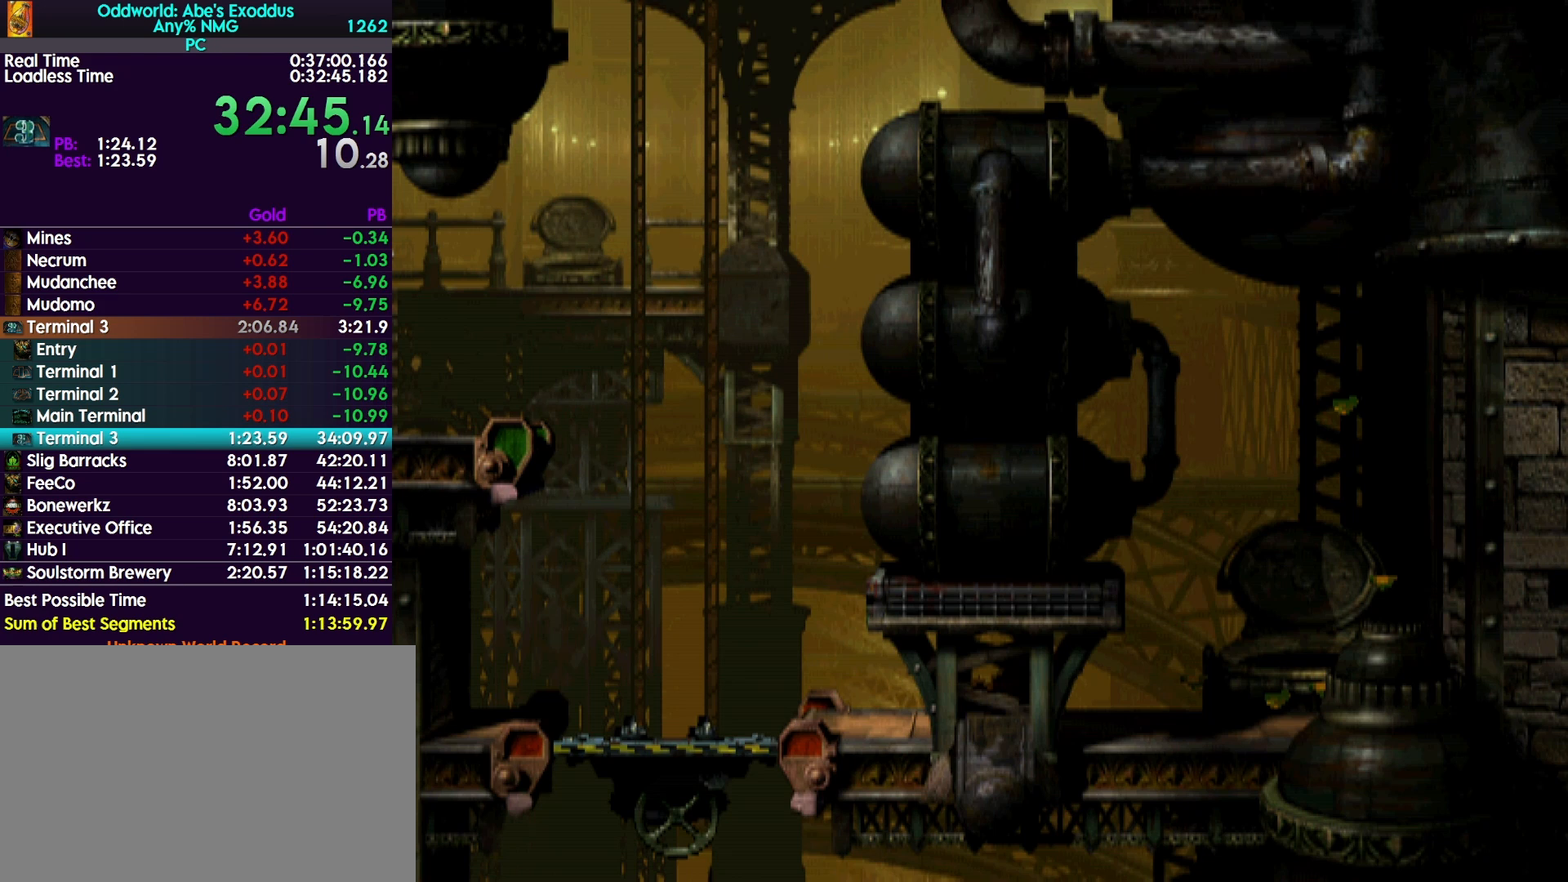
{"buttons": [], "events": [[267, "CROSS", "up"], [267, "R1", "up"], [467, "DPAD_RIGHT", "up"]]}
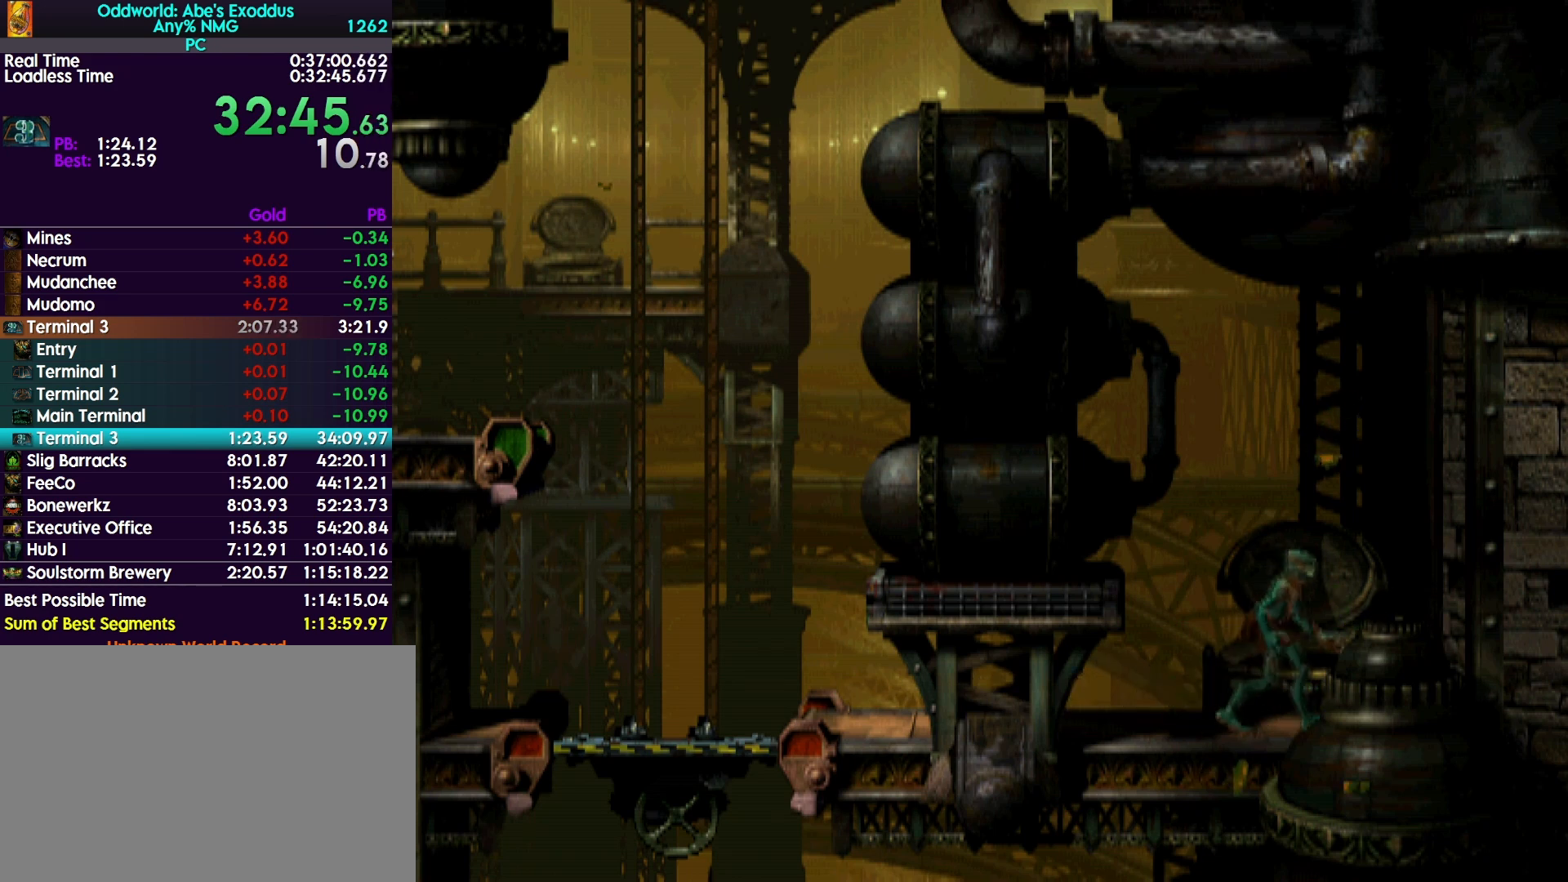
{"buttons": [], "events": [[33, "DPAD_UP", "down"], [500, "DPAD_UP", "up"]]}
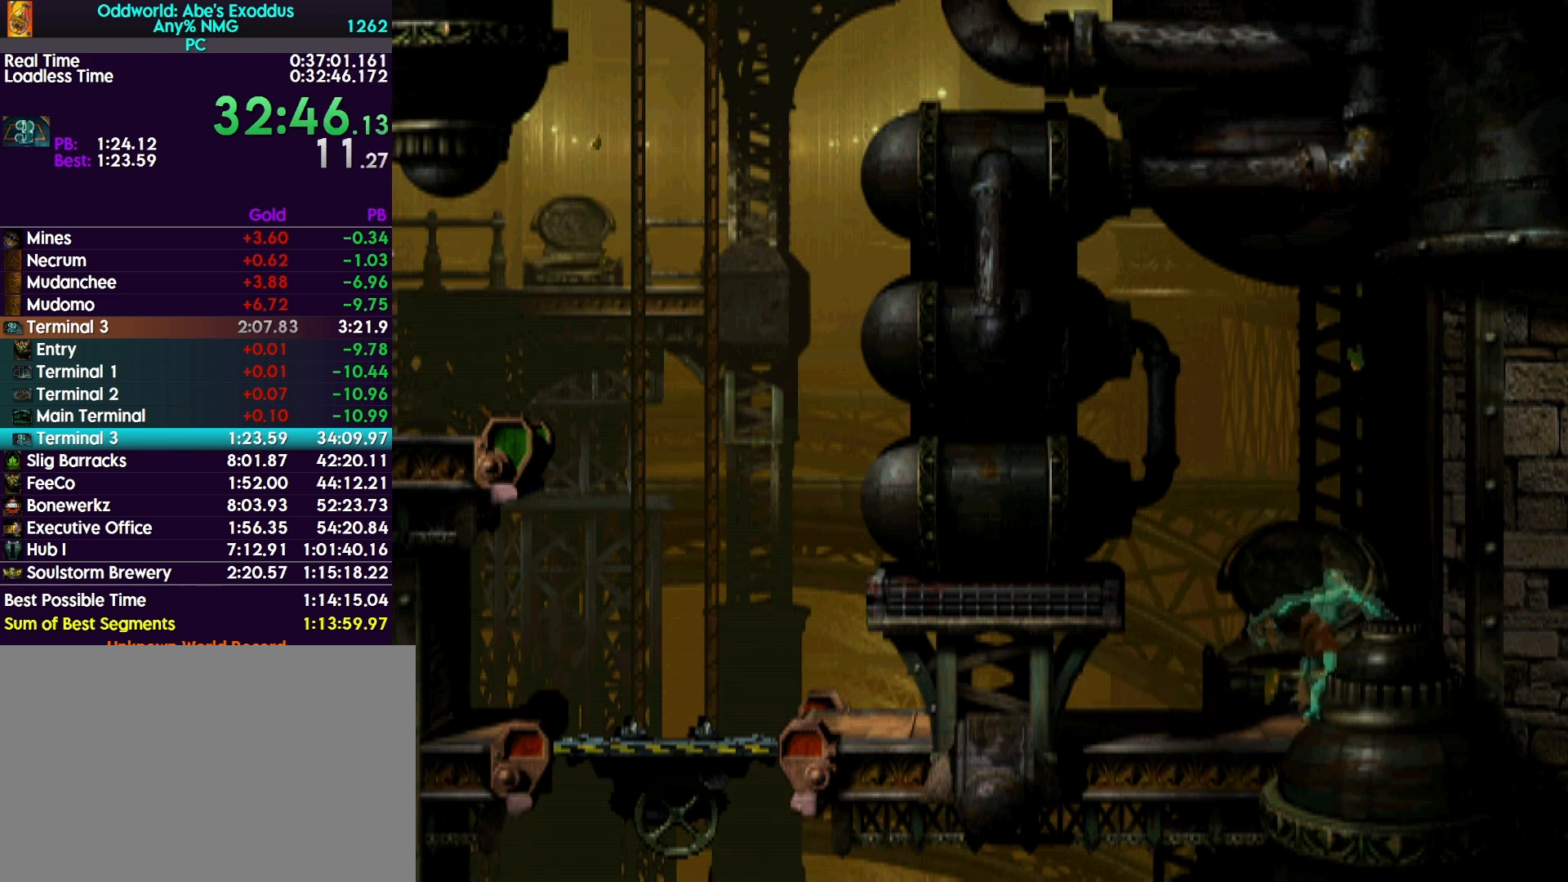
{"buttons": ["R1", "DPAD_LEFT"], "events": [[133, "R1", "down"], [167, "DPAD_LEFT", "down"]]}
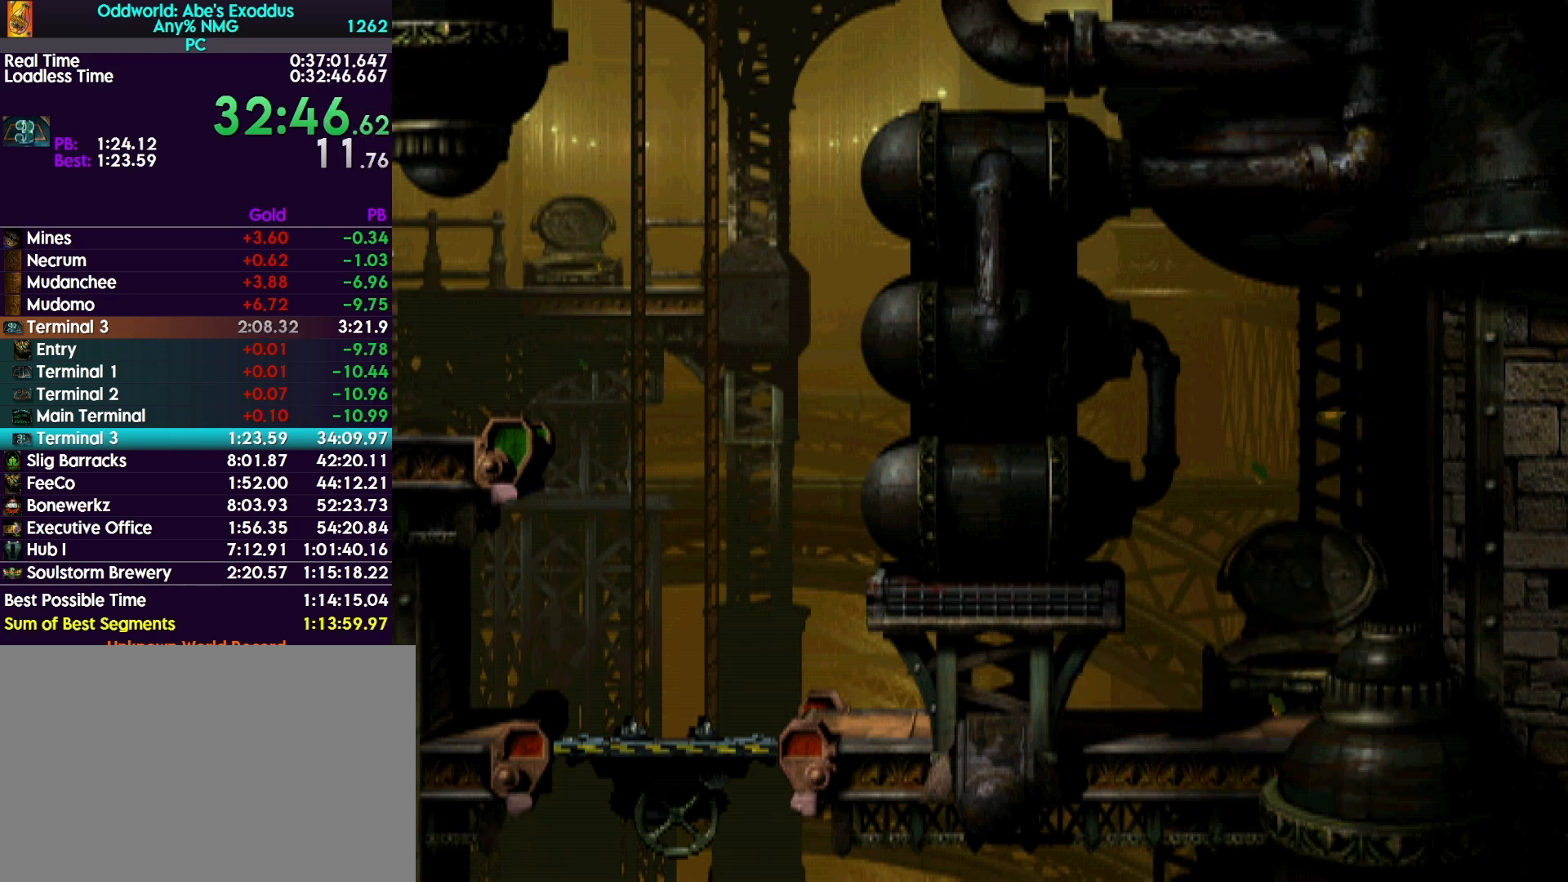
{"buttons": ["R1", "DPAD_LEFT"], "events": []}
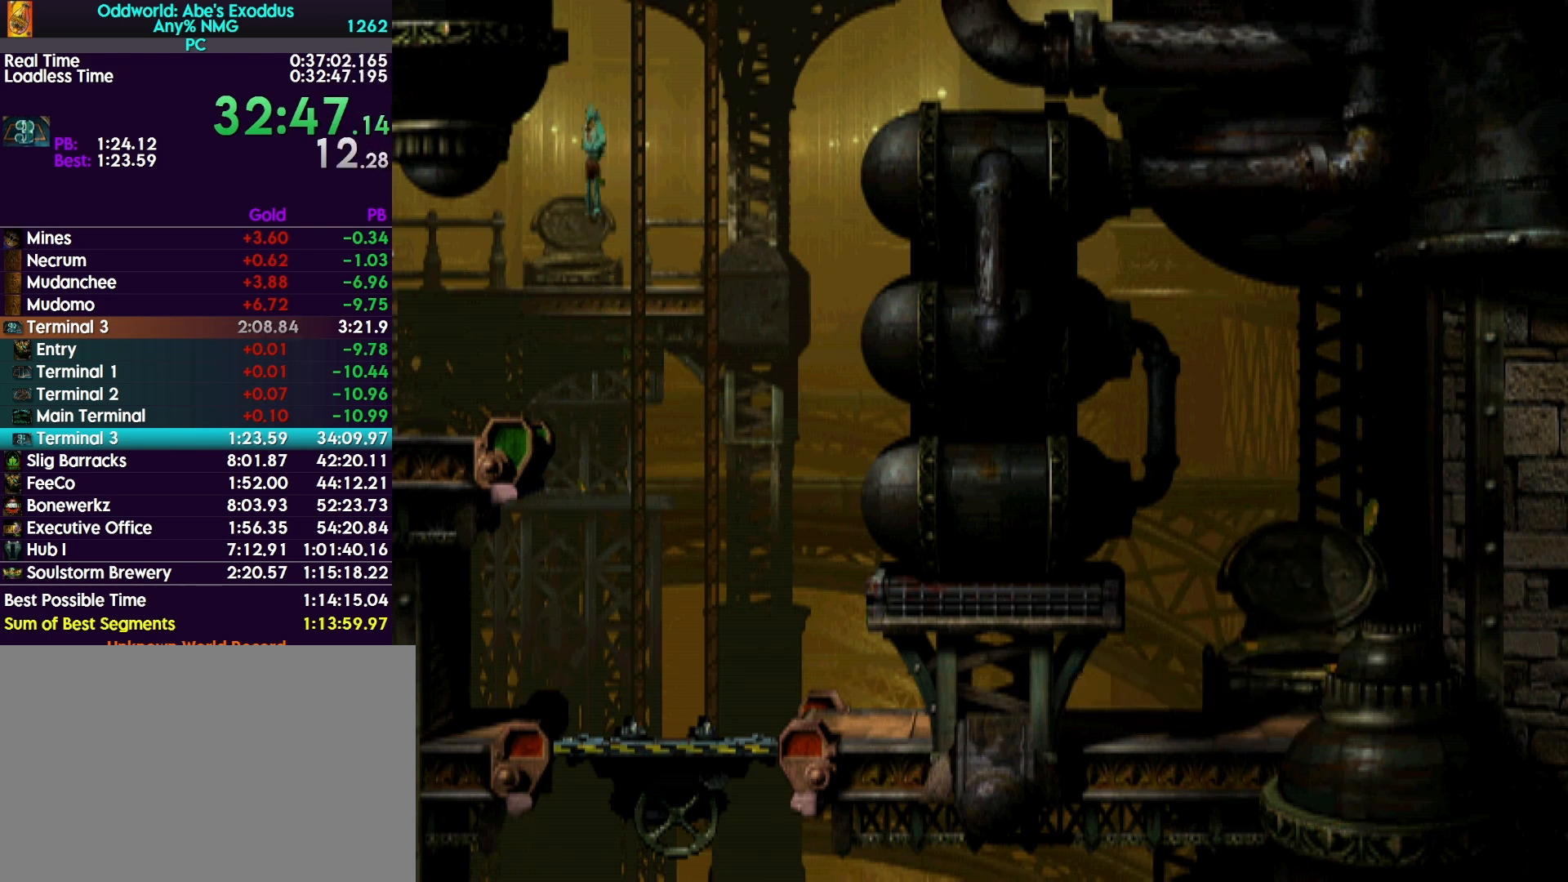
{"buttons": ["R1", "DPAD_LEFT"], "events": []}
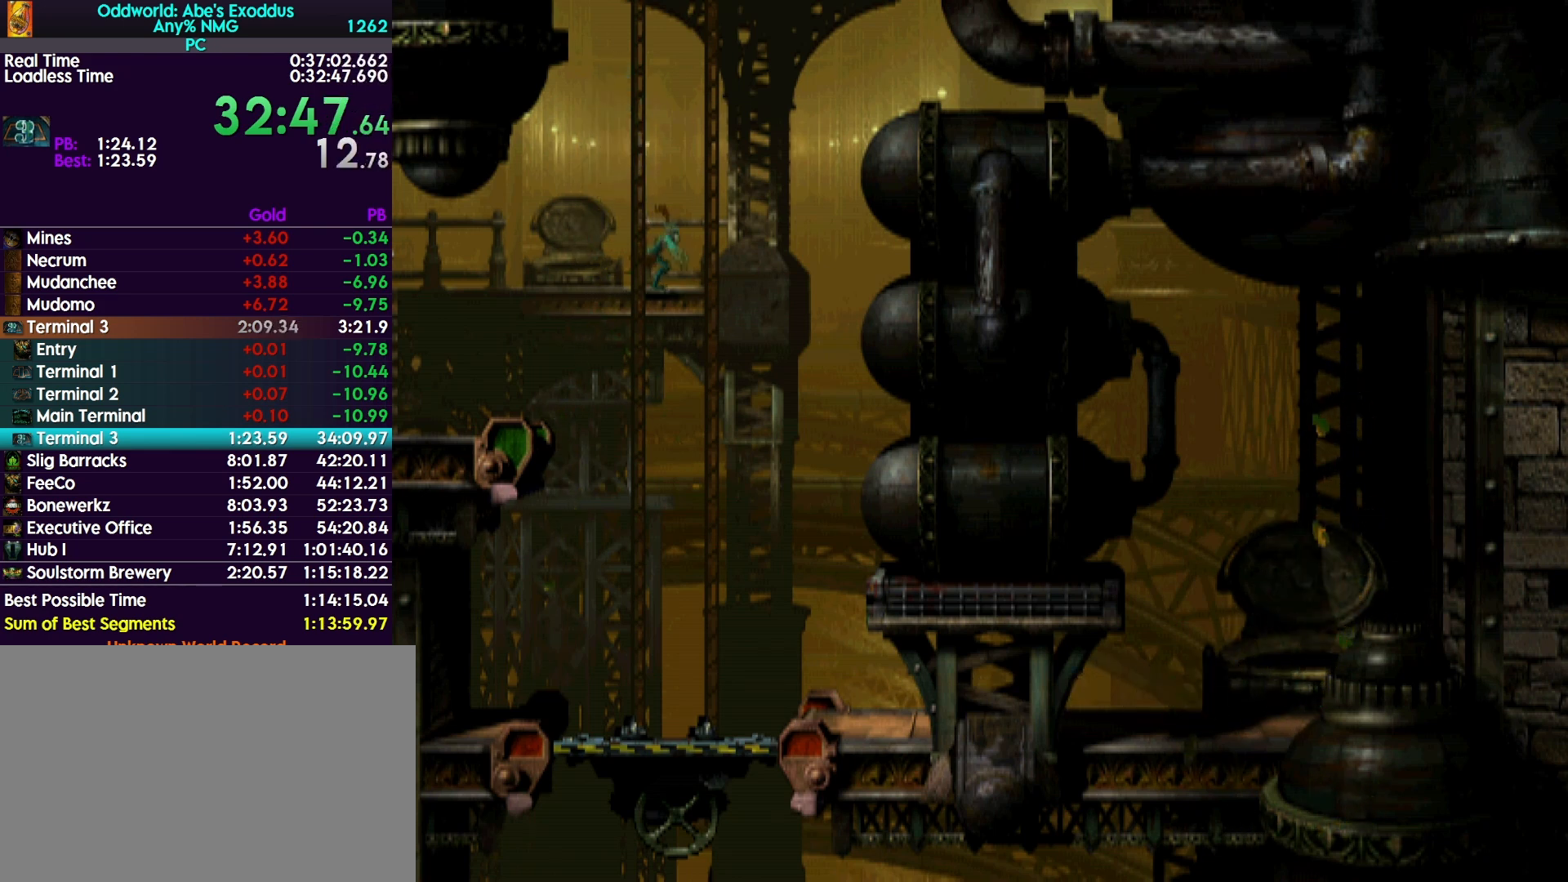
{"buttons": ["R1", "DPAD_LEFT"], "events": []}
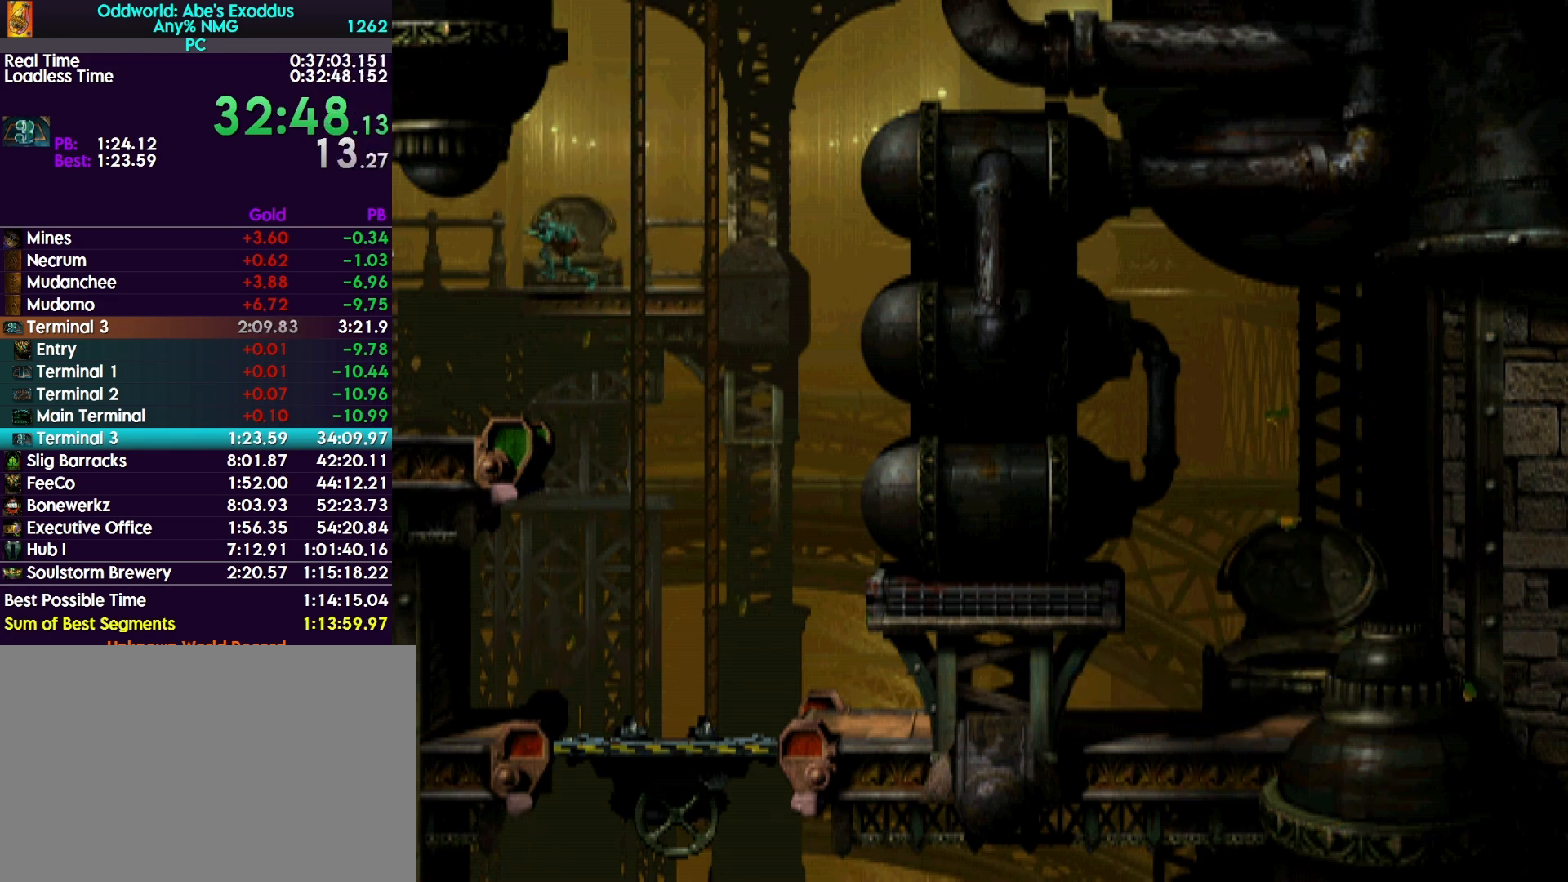
{"buttons": ["R1", "DPAD_LEFT"], "events": []}
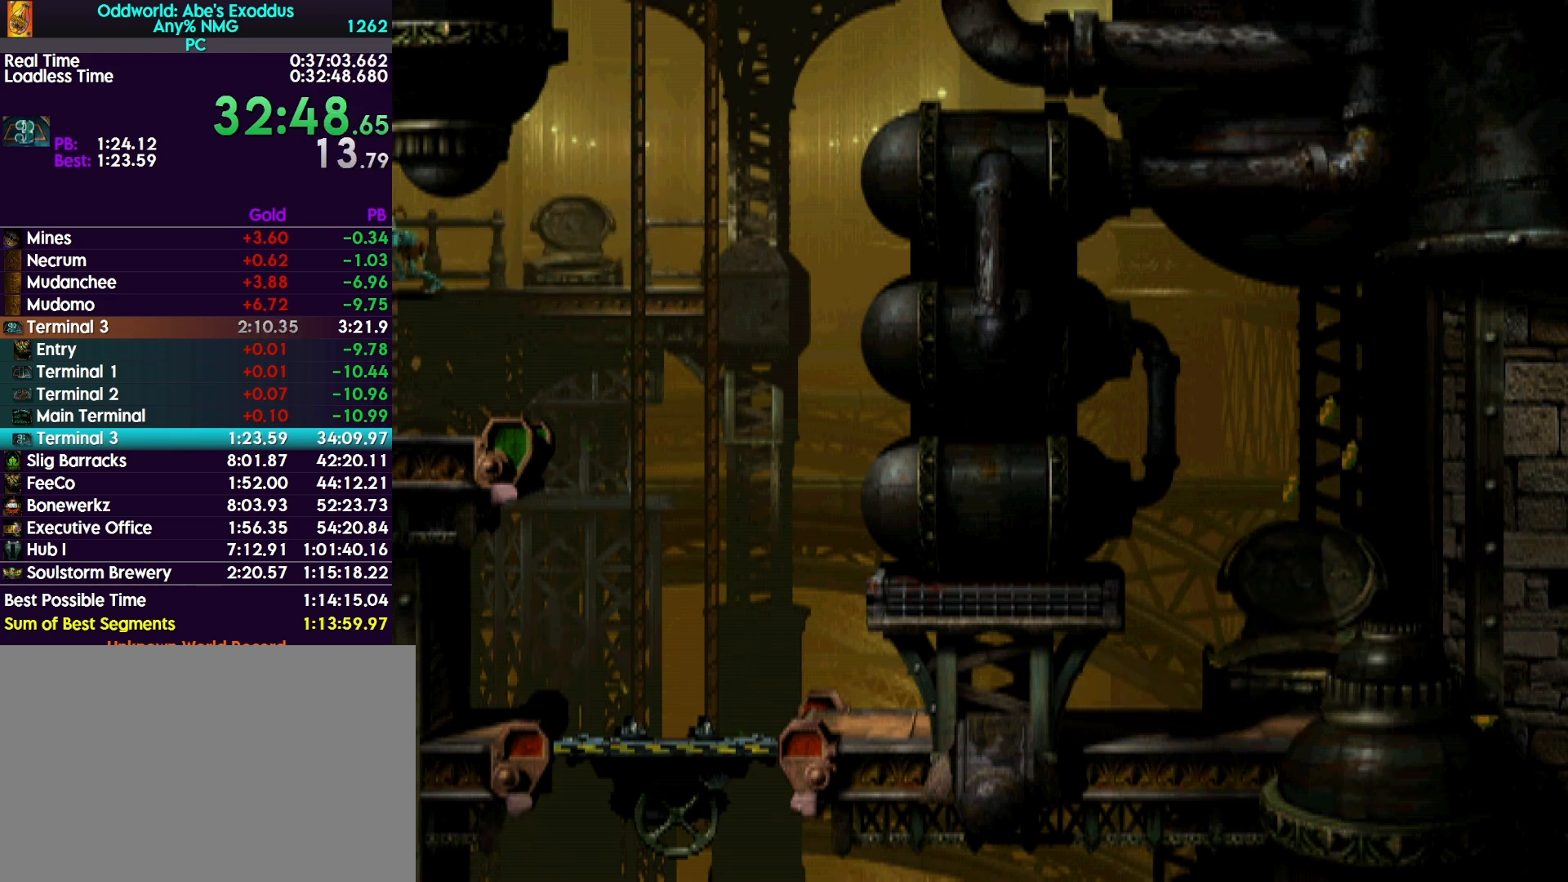
{"buttons": ["R1"], "events": [[267, "DPAD_LEFT", "up"]]}
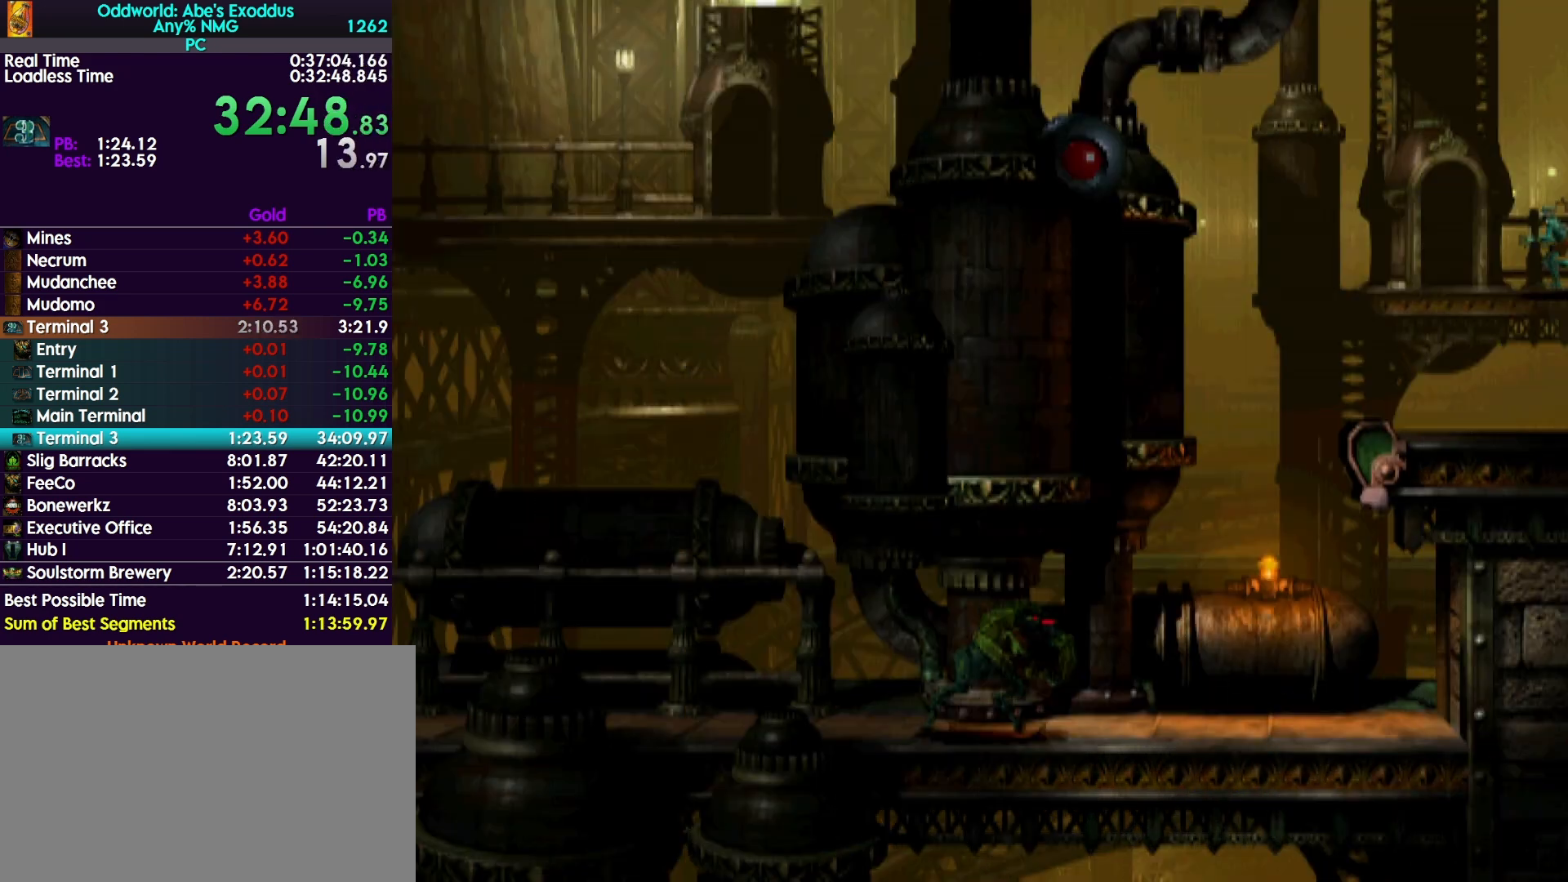
{"buttons": ["R1", "DPAD_UP"], "events": [[33, "DPAD_UP", "down"]]}
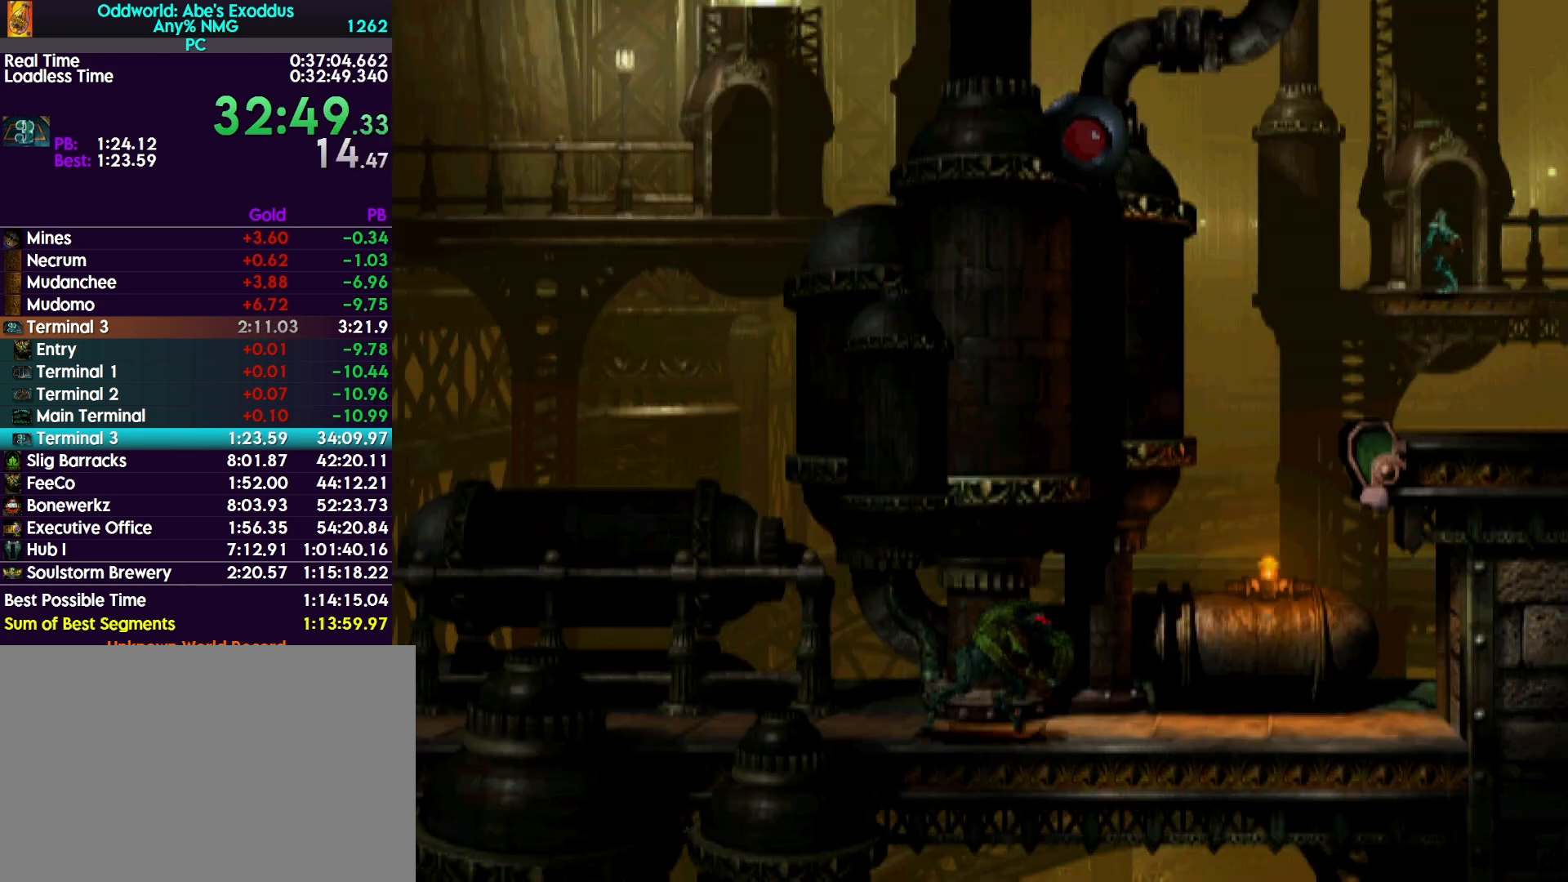
{"buttons": ["R1", "DPAD_LEFT"], "events": [[233, "DPAD_UP", "up"], [433, "DPAD_LEFT", "down"]]}
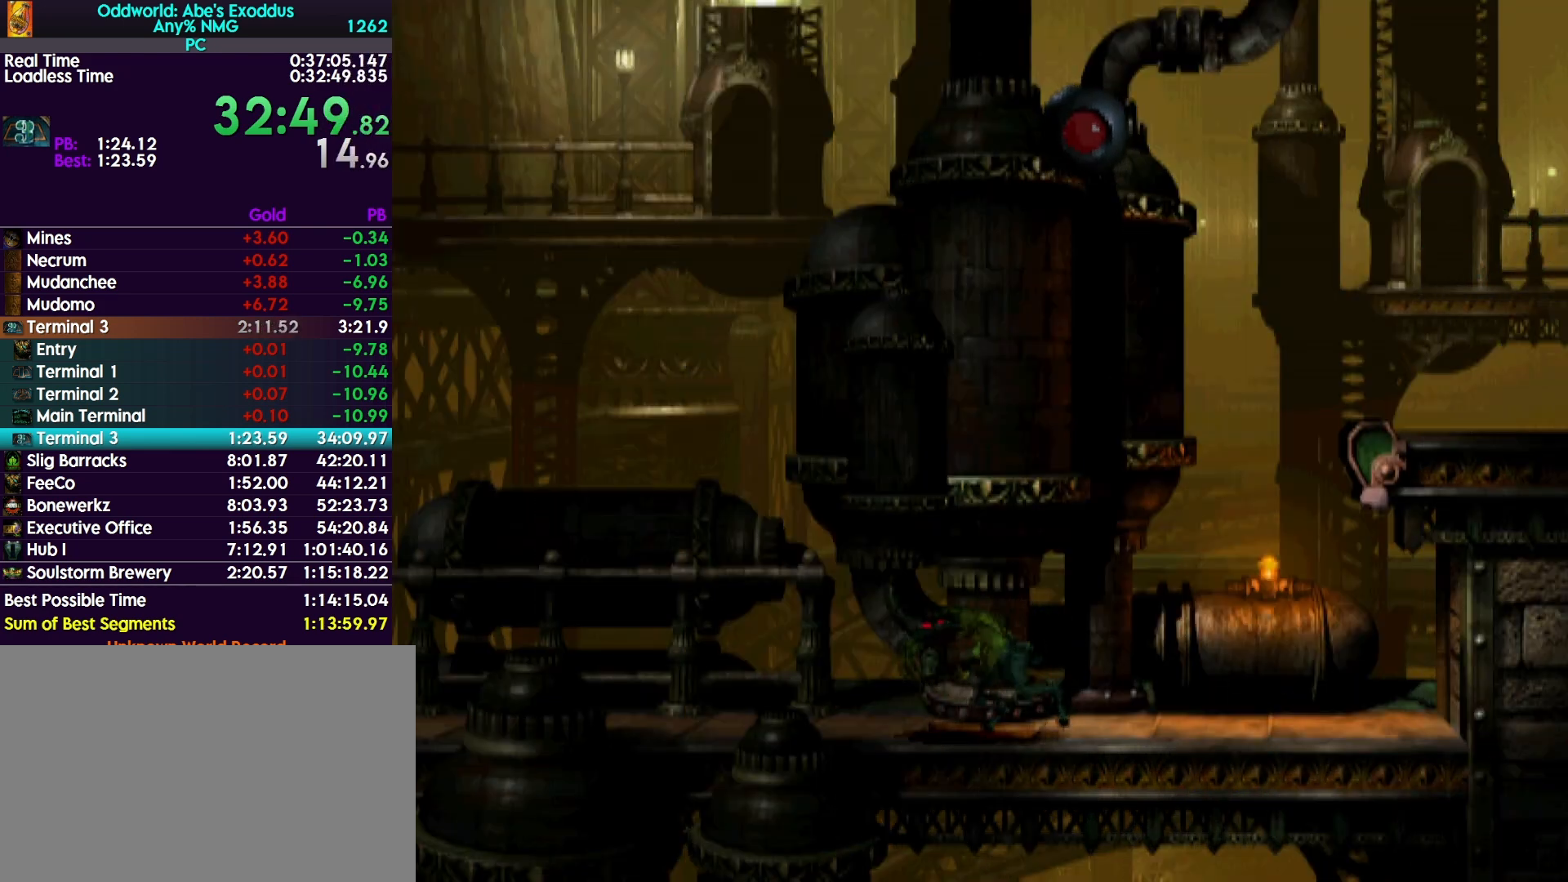
{"buttons": ["R1", "DPAD_LEFT"], "events": []}
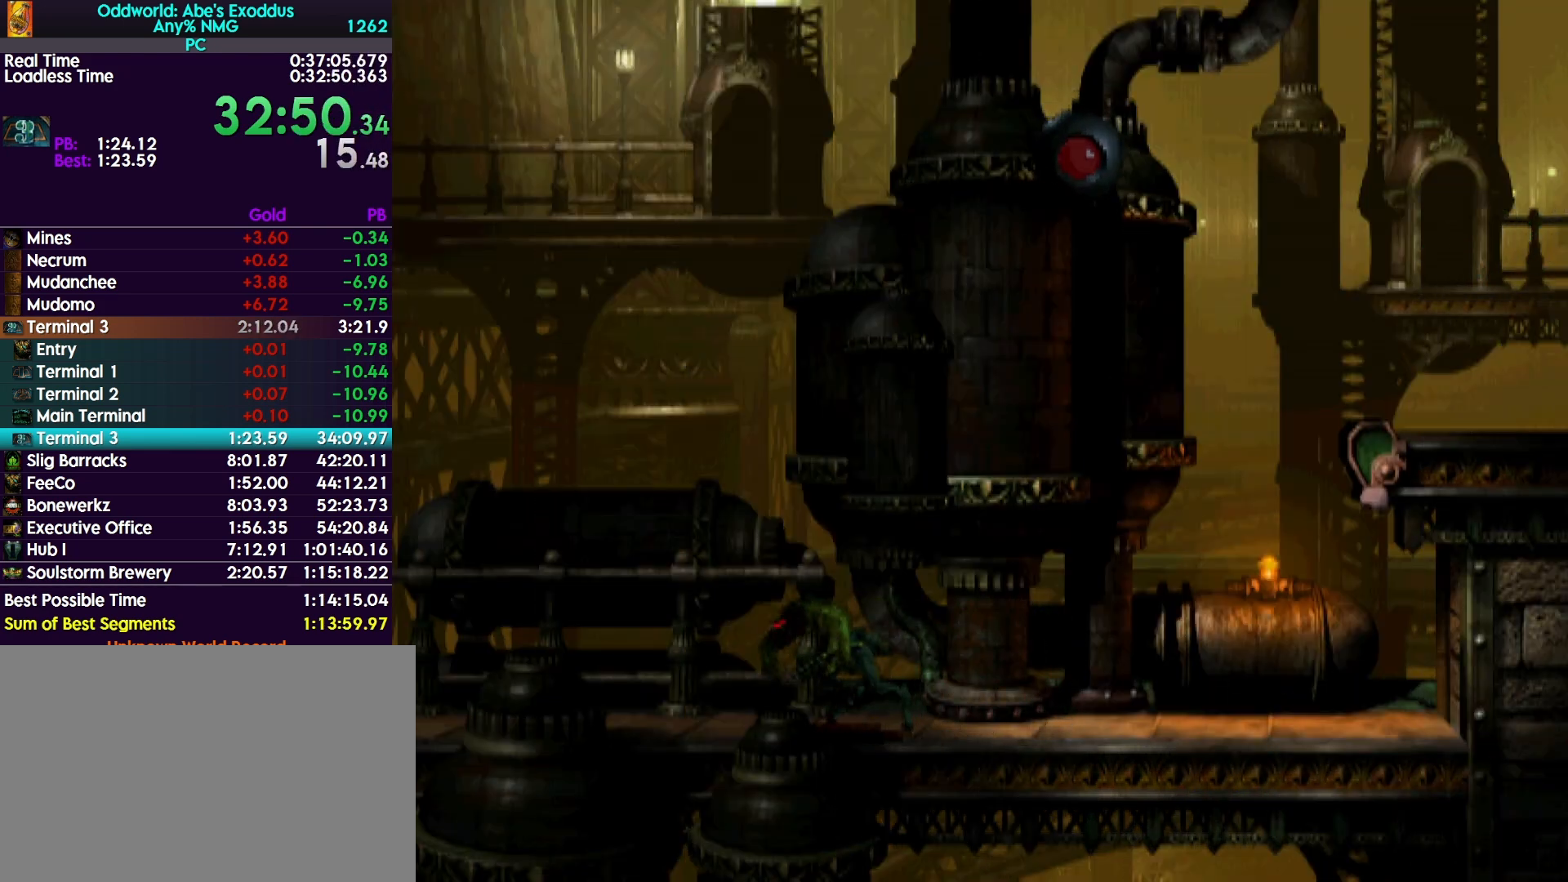
{"buttons": ["R1", "DPAD_LEFT"], "events": []}
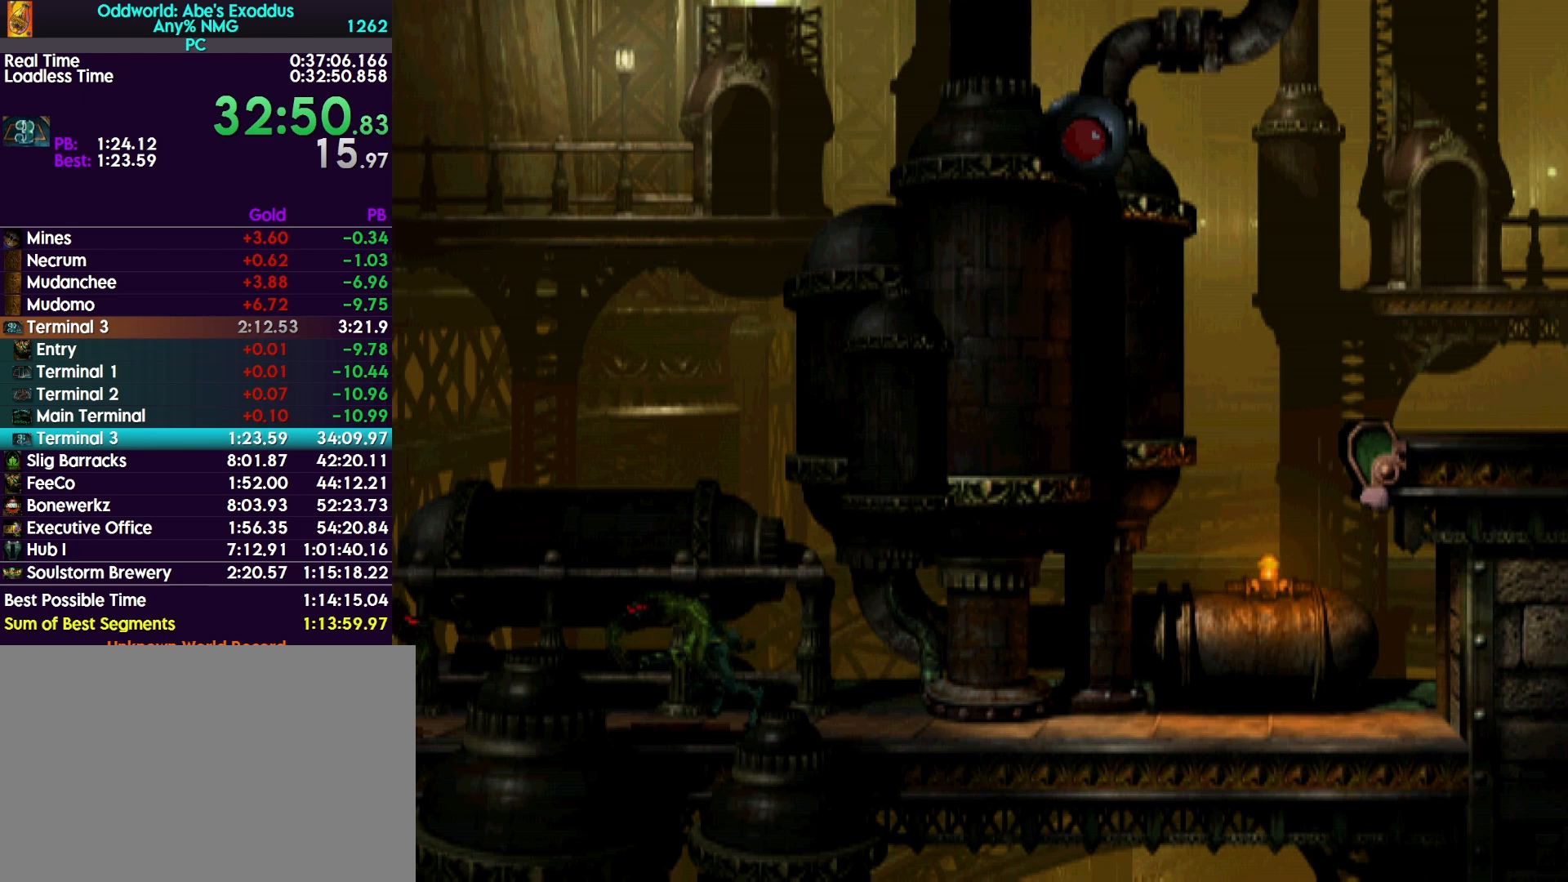
{"buttons": ["R1", "DPAD_LEFT"], "events": []}
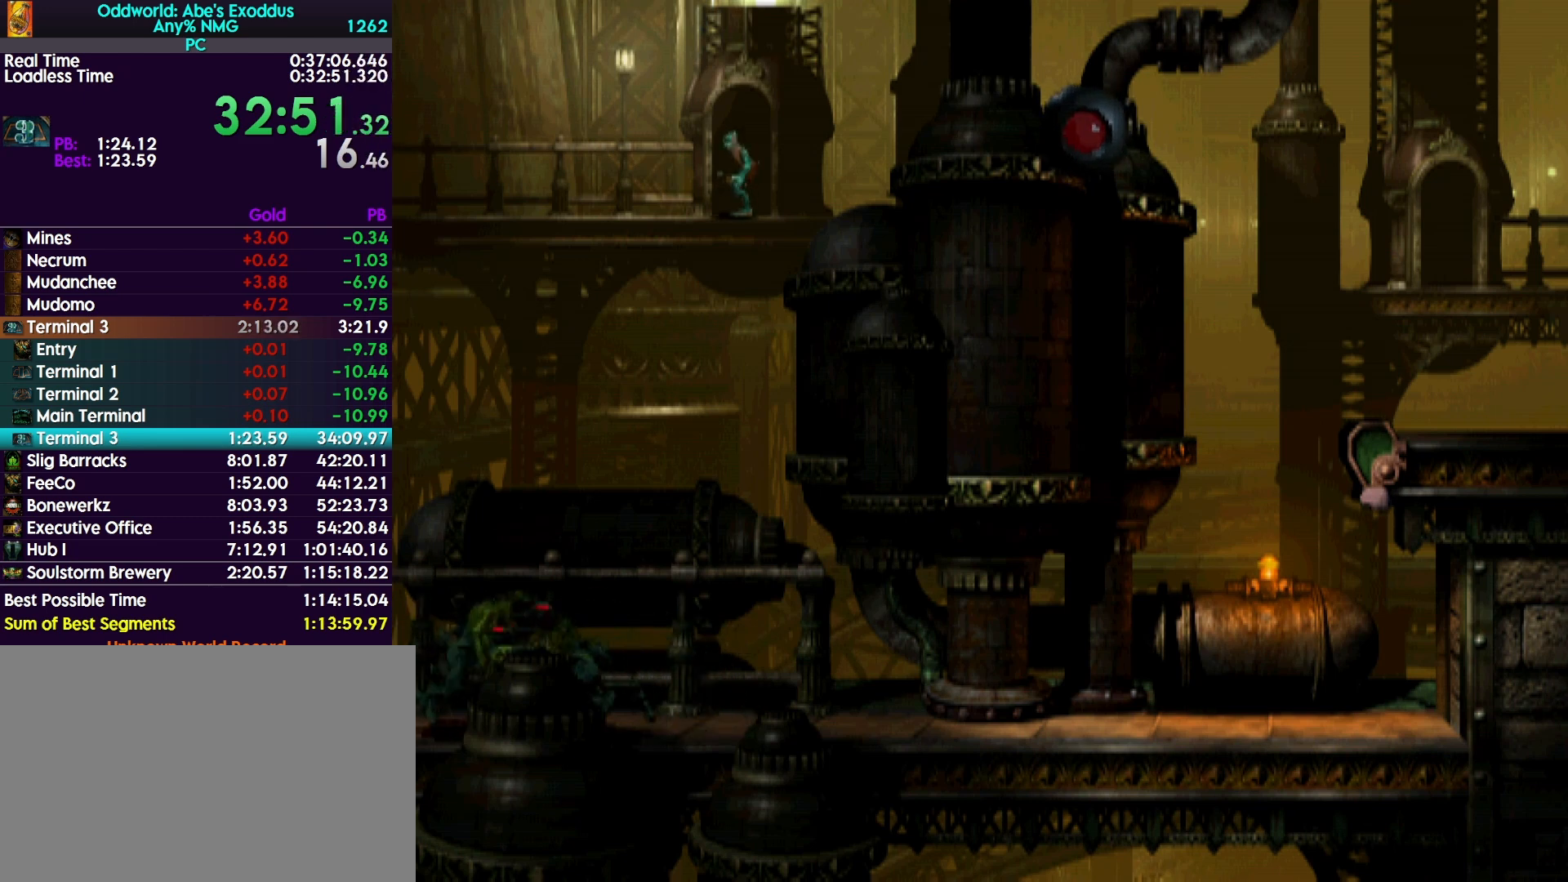
{"buttons": ["R1", "DPAD_LEFT"], "events": []}
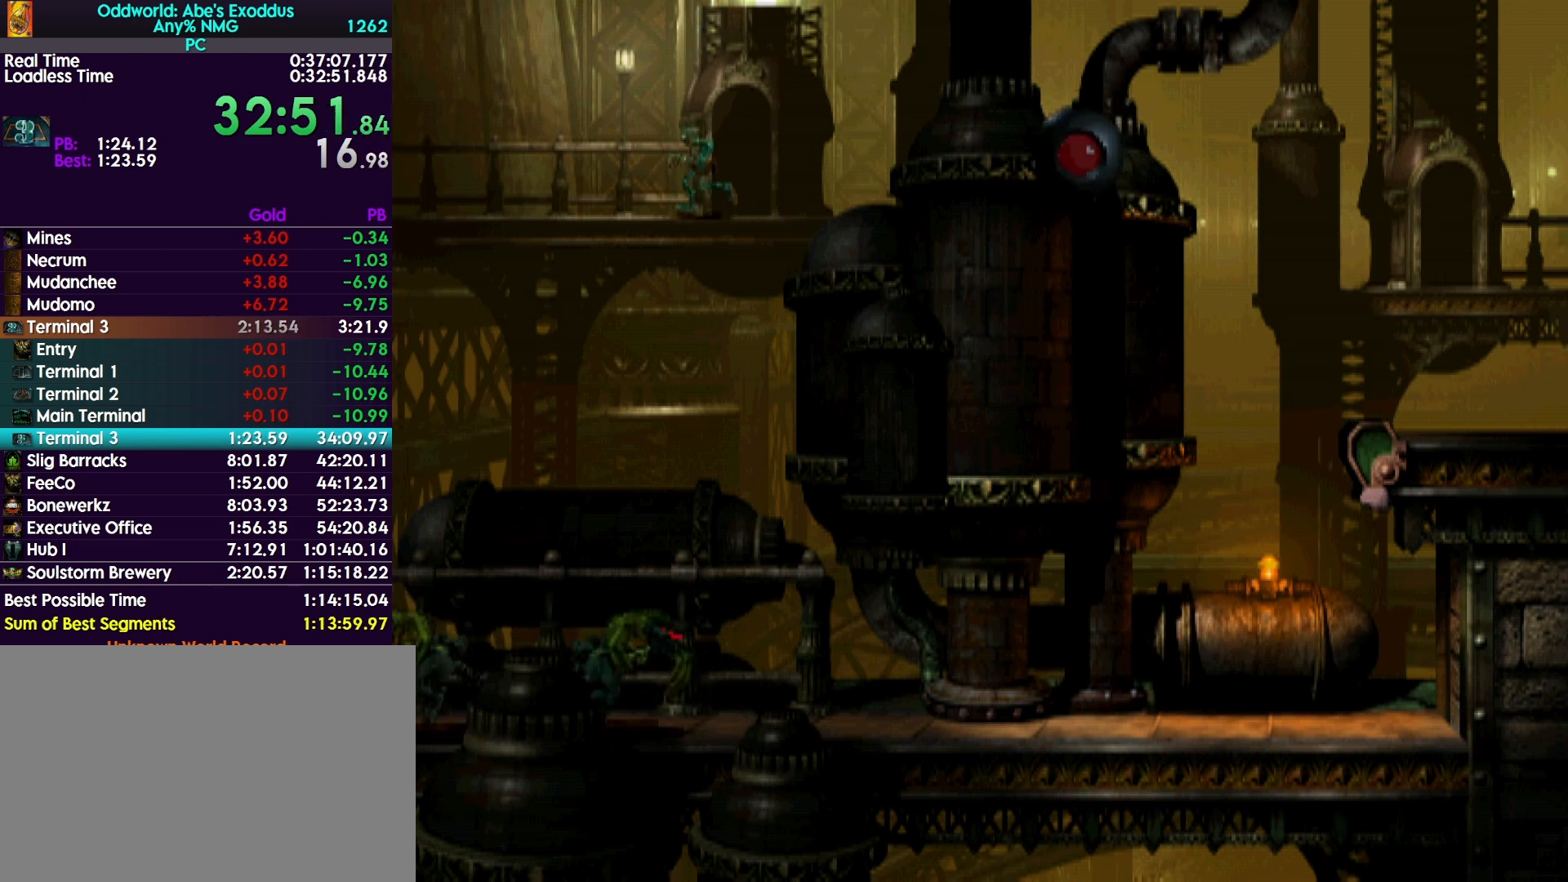
{"buttons": ["R1", "DPAD_LEFT"], "events": []}
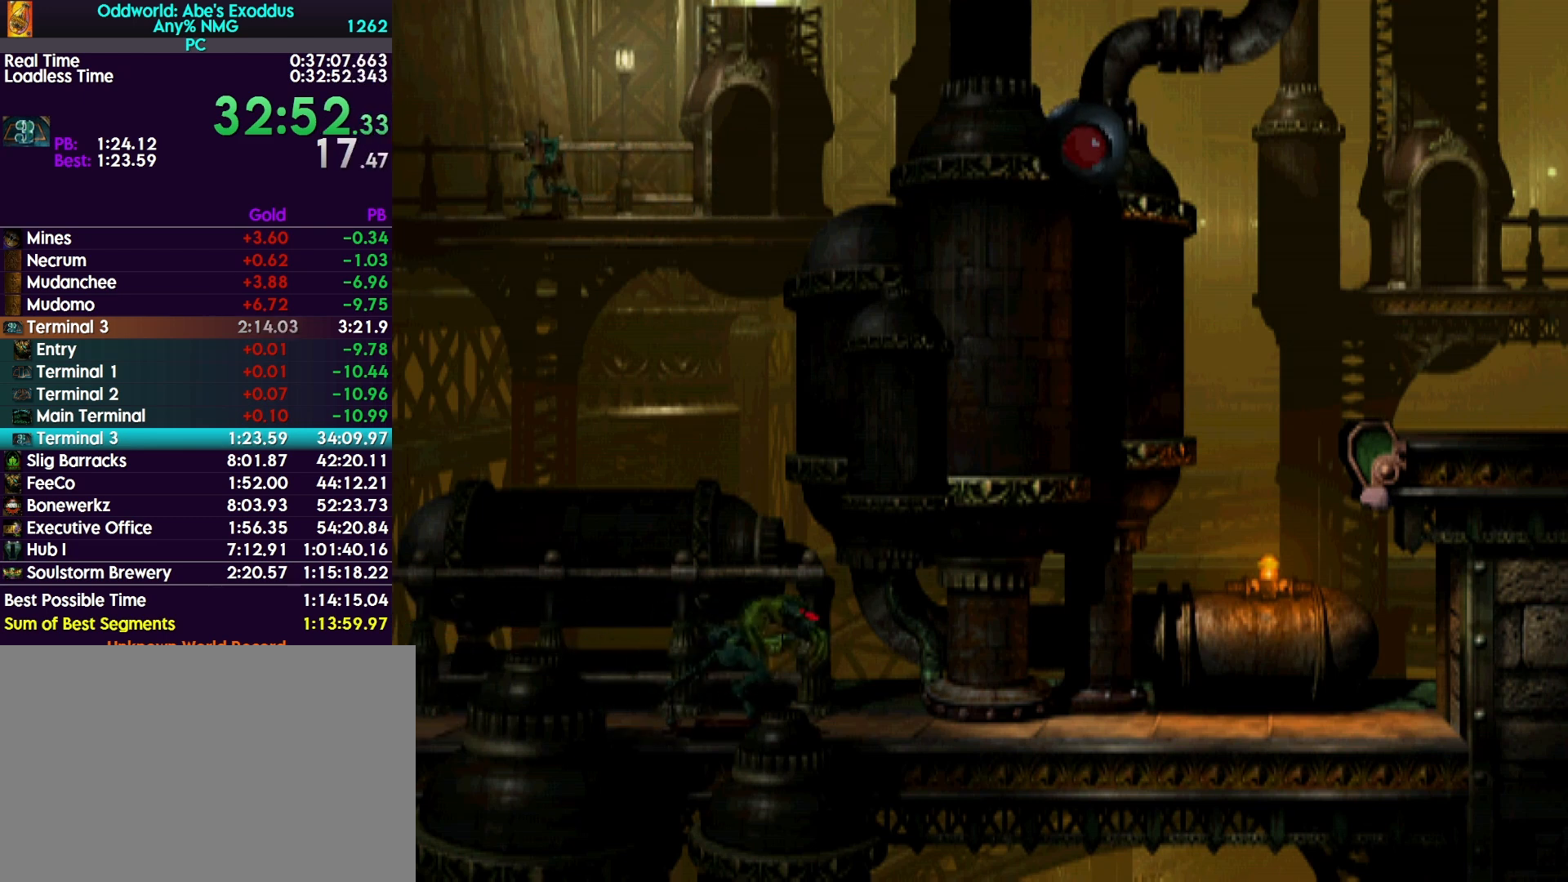
{"buttons": ["R1", "DPAD_LEFT"], "events": []}
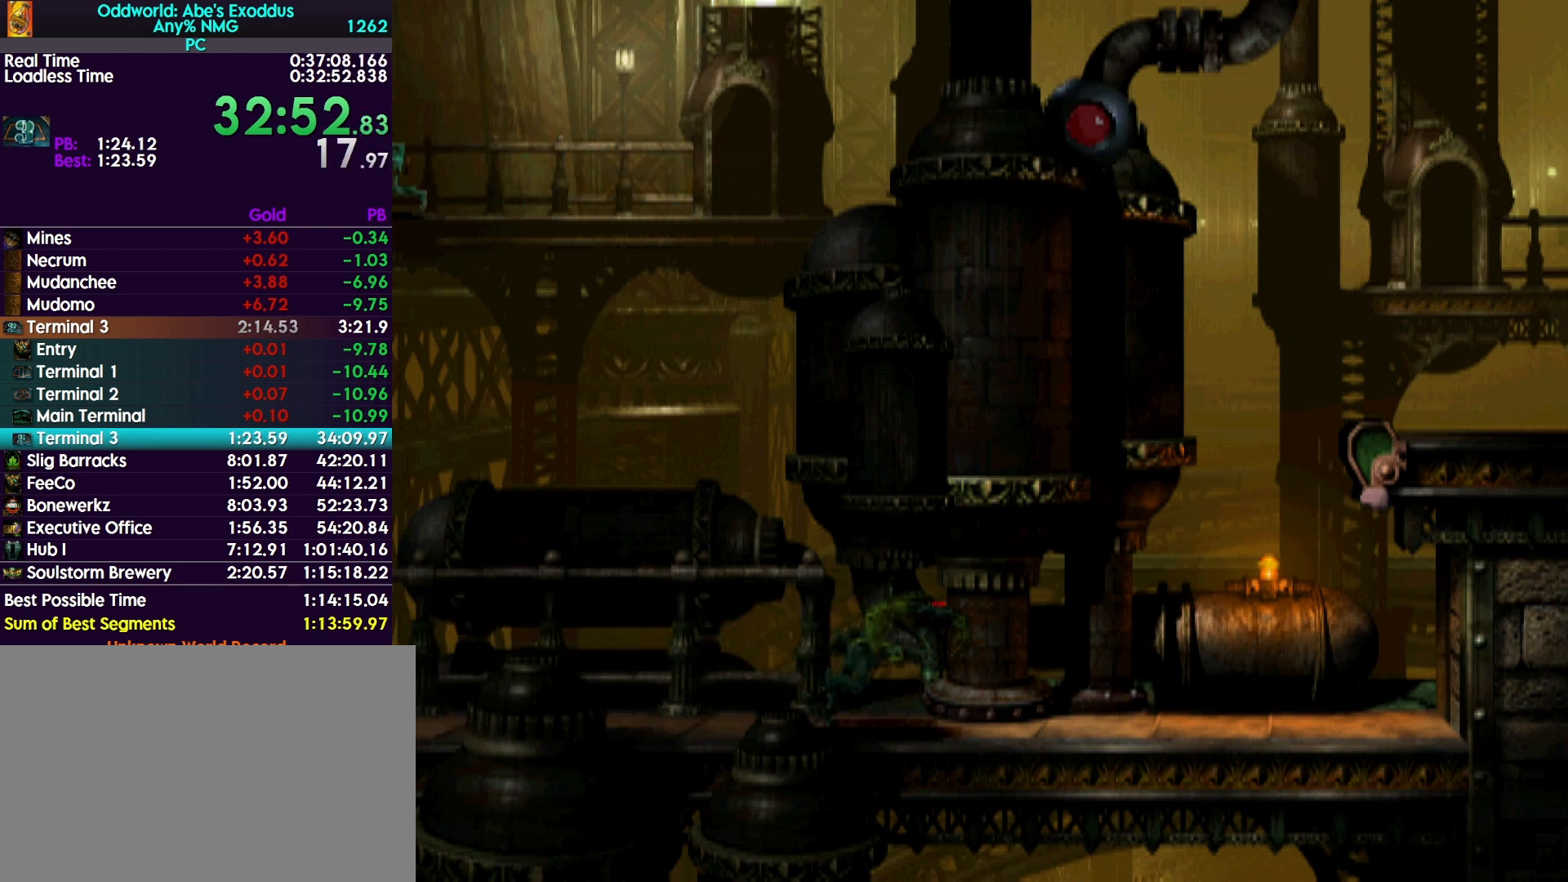
{"buttons": ["R1", "DPAD_UP"], "events": [[100, "DPAD_LEFT", "up"], [300, "DPAD_UP", "down"]]}
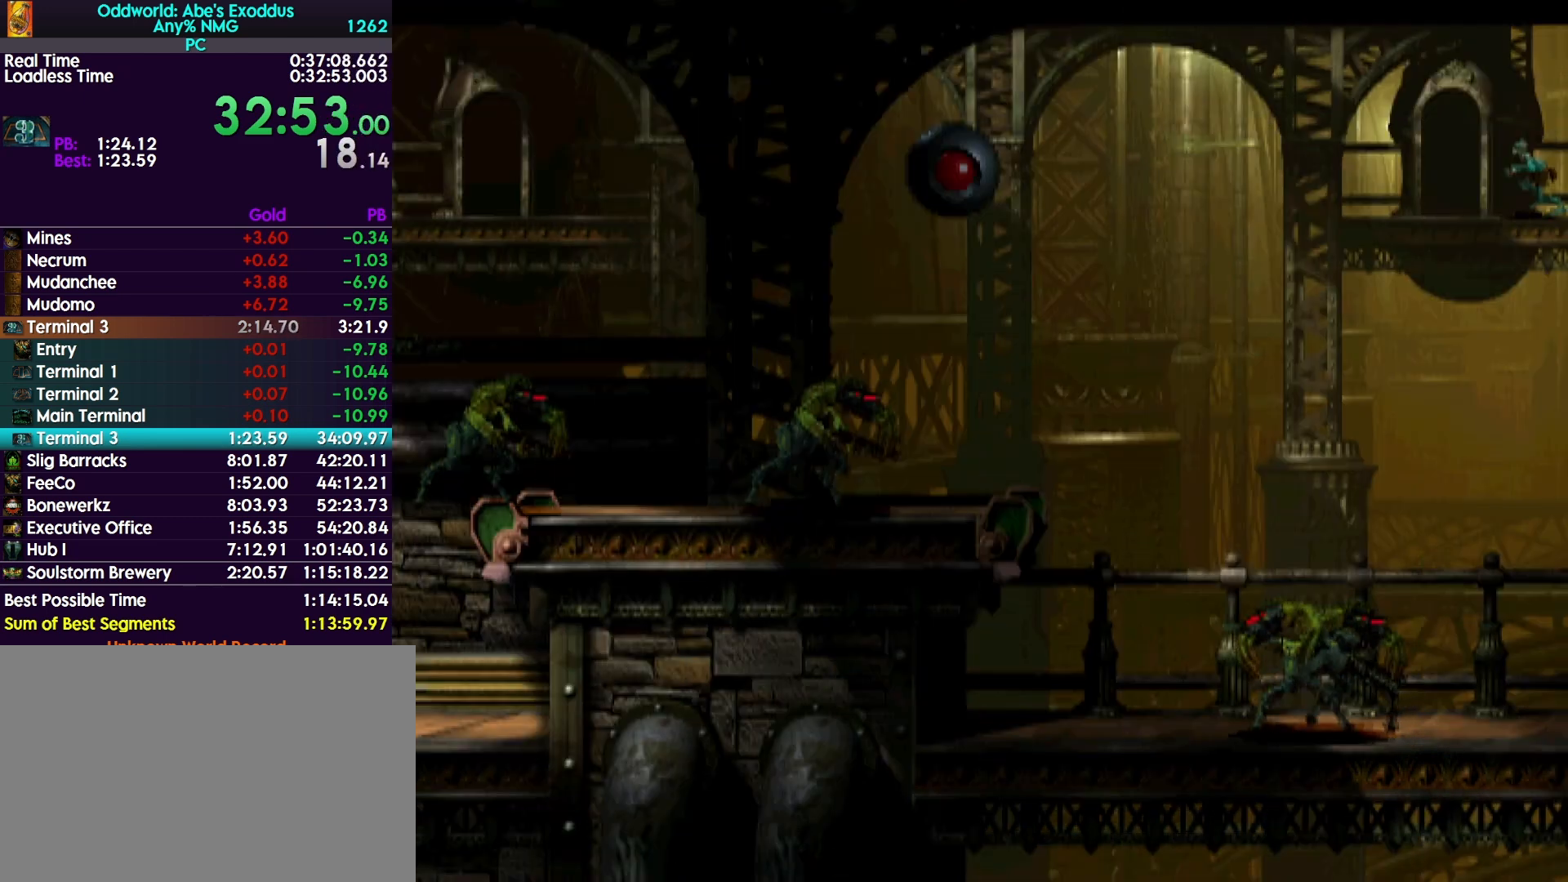
{"buttons": ["R1", "DPAD_UP"], "events": []}